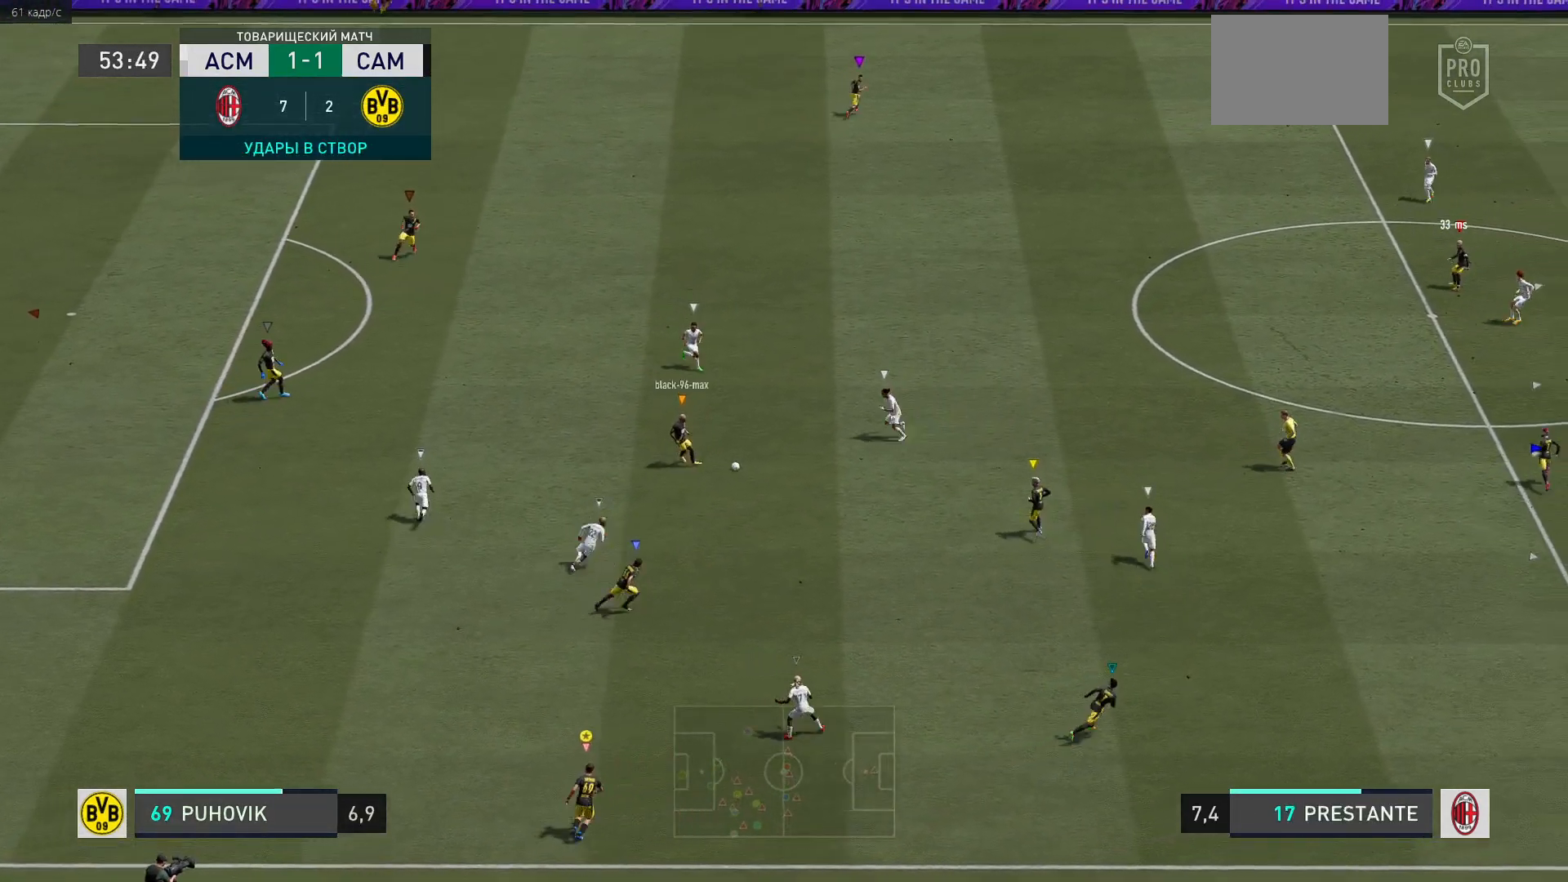
Gameplay with a controller (Xbox layout); each line is a JSON object with the inputs held at the frame after it. "events" lists button and stick changes between this image and that frame as [ms after this image, input, new state], when the widget could be followed in between. Not read: L3 R3 left_stick.
{"buttons": [], "right_stick": "center", "events": []}
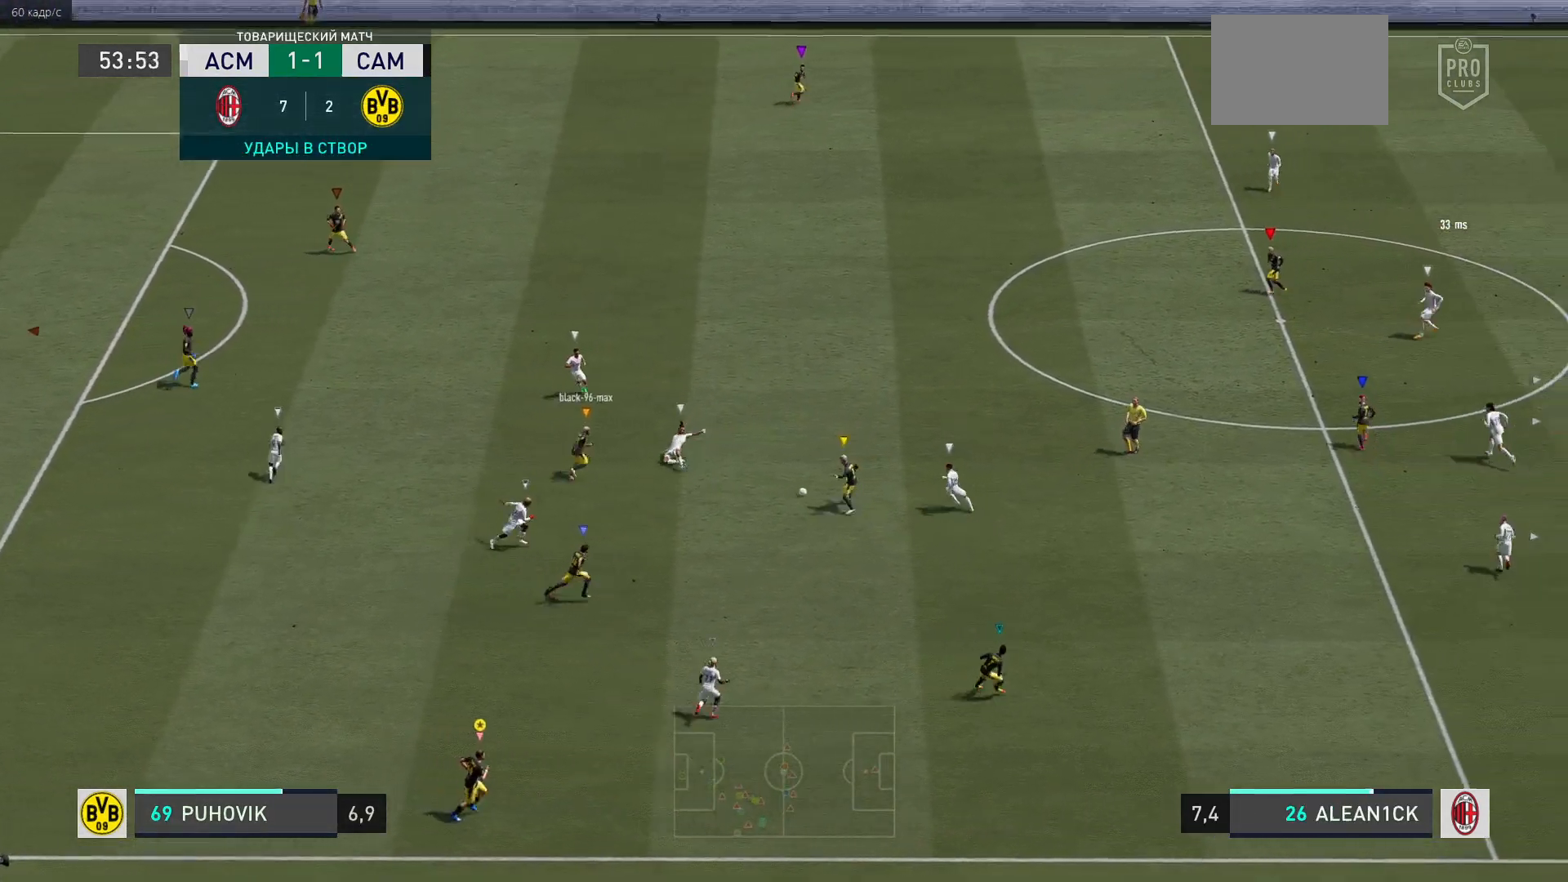
{"buttons": [], "right_stick": "center", "events": []}
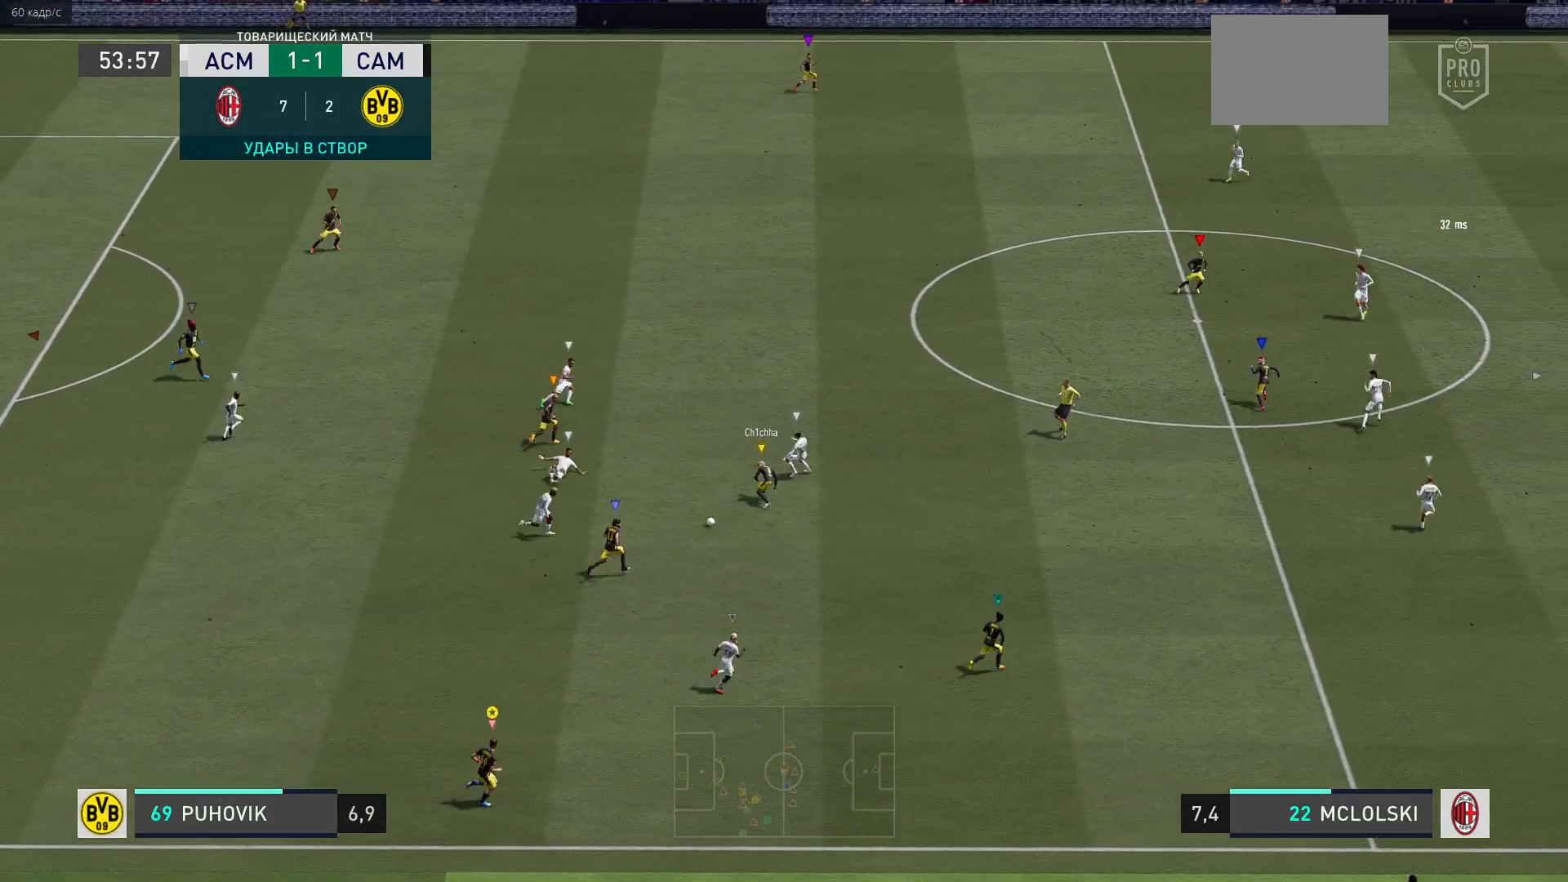
{"buttons": [], "right_stick": "center", "events": []}
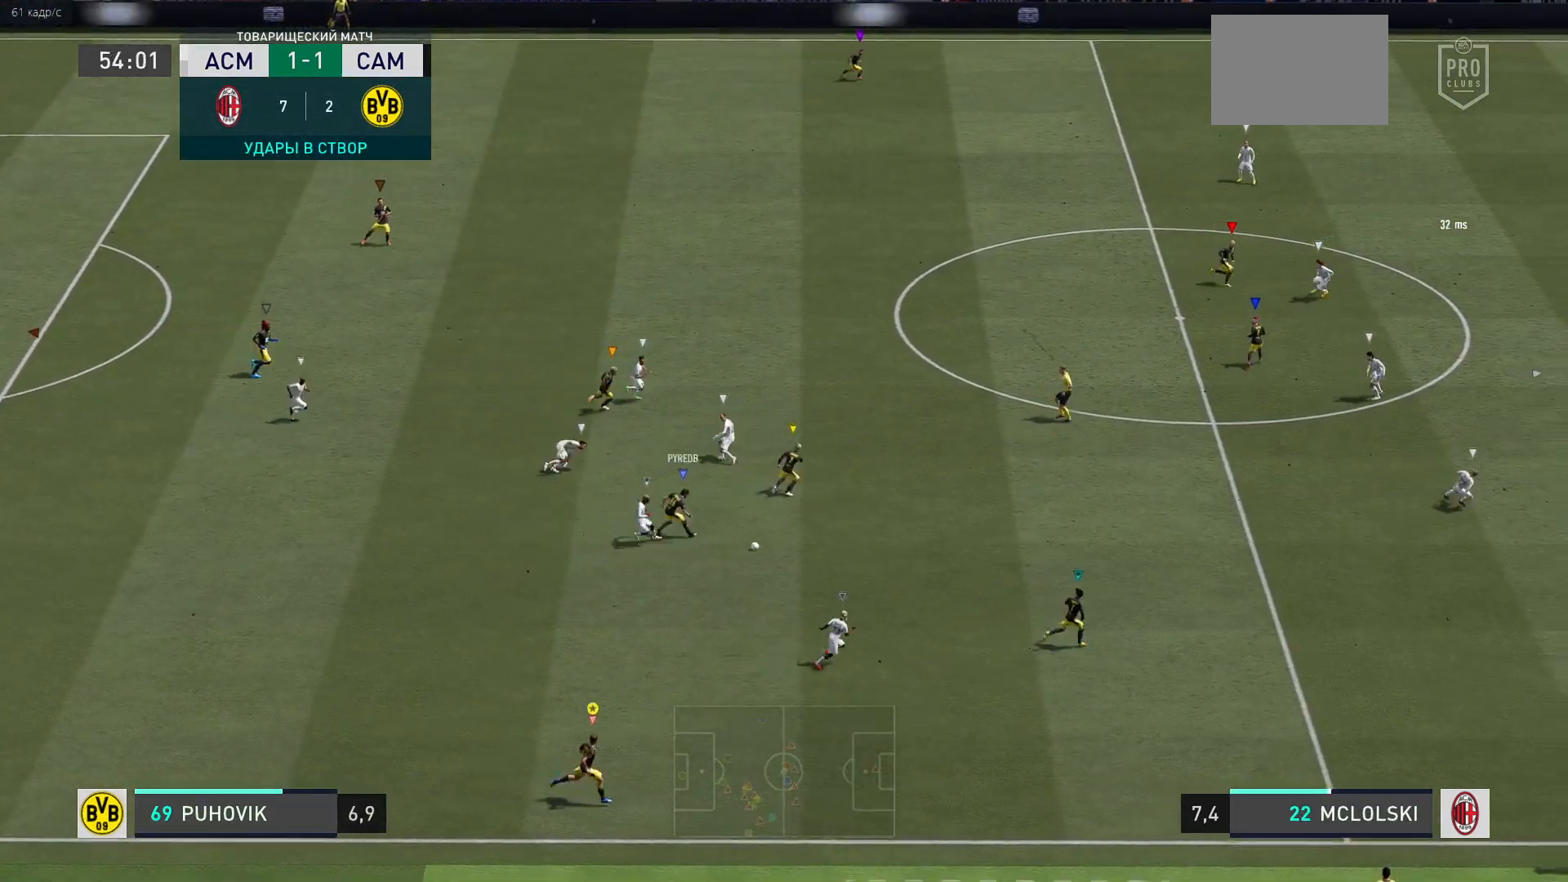
{"buttons": ["R2"], "right_stick": "center", "events": [[400, "R2", "down"]]}
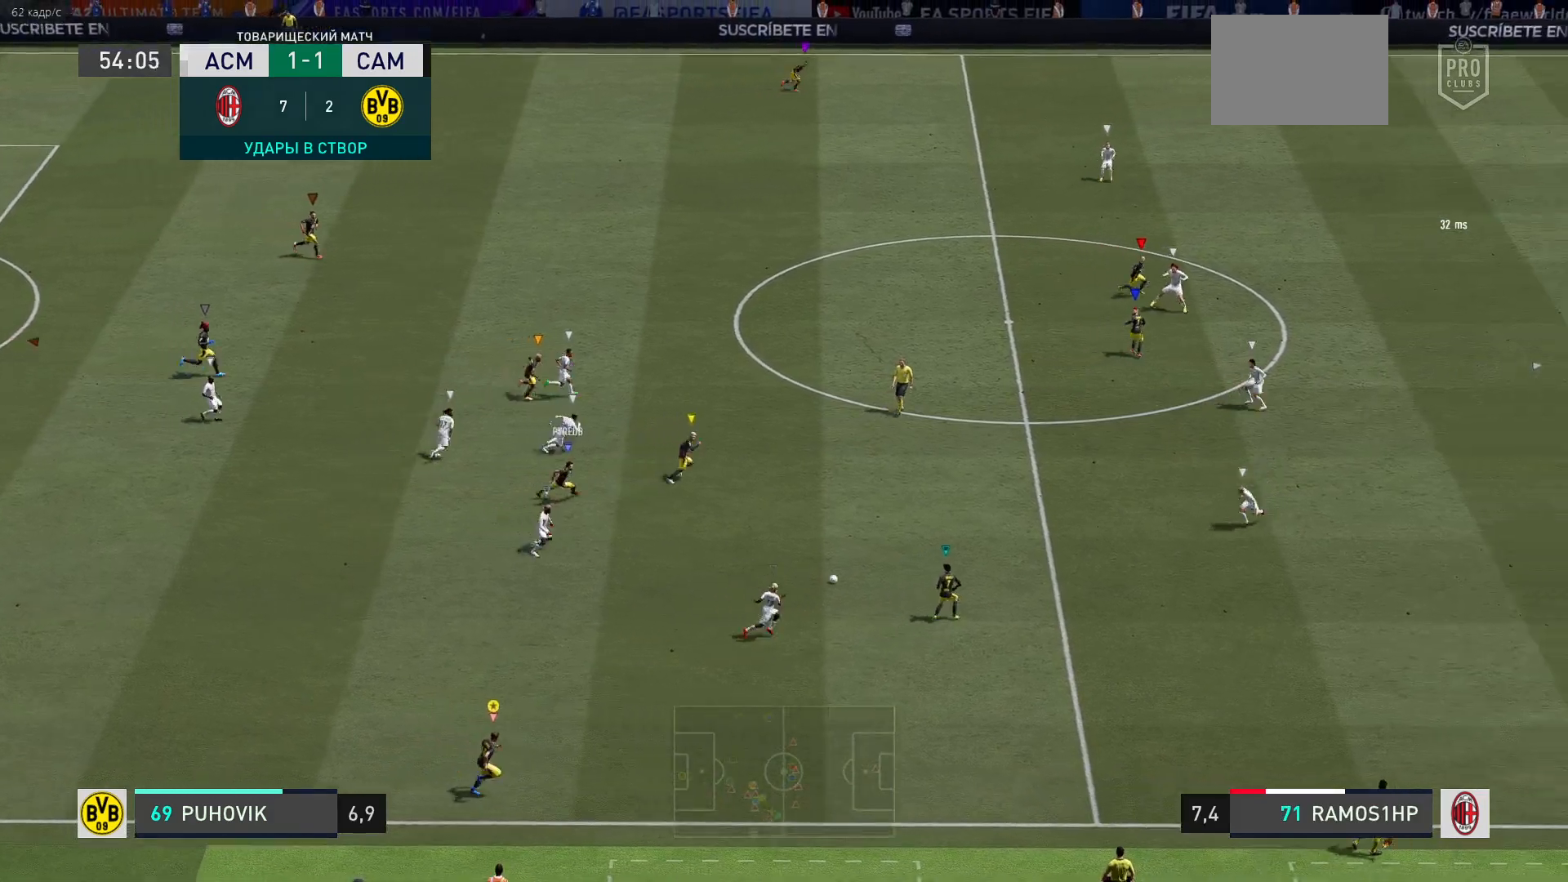
{"buttons": ["R2"], "right_stick": "center", "events": []}
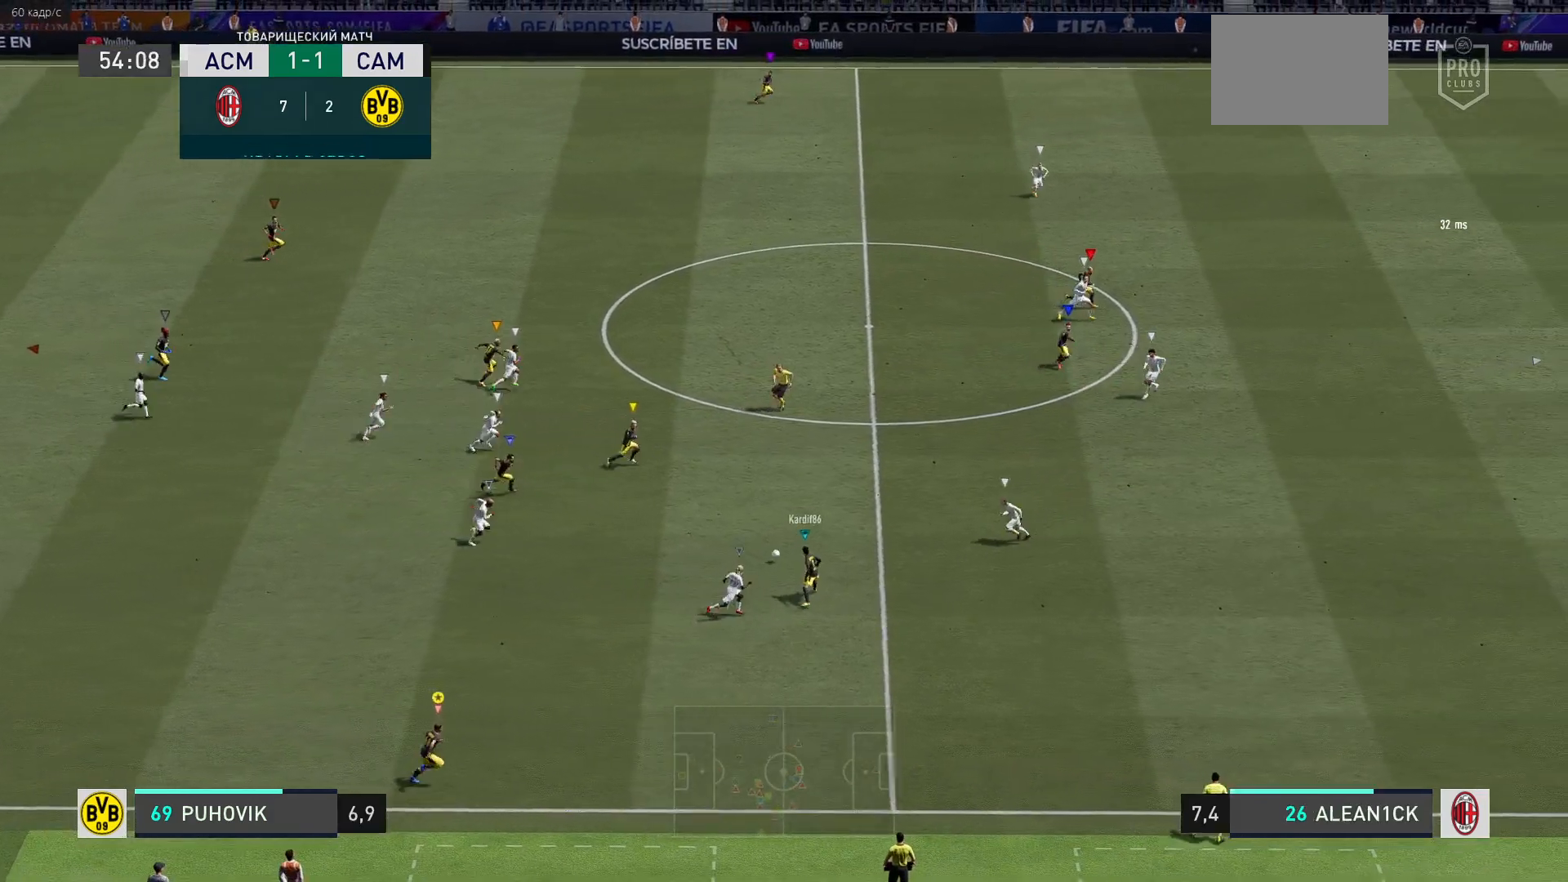
{"buttons": [], "right_stick": "center", "events": [[367, "R2", "up"]]}
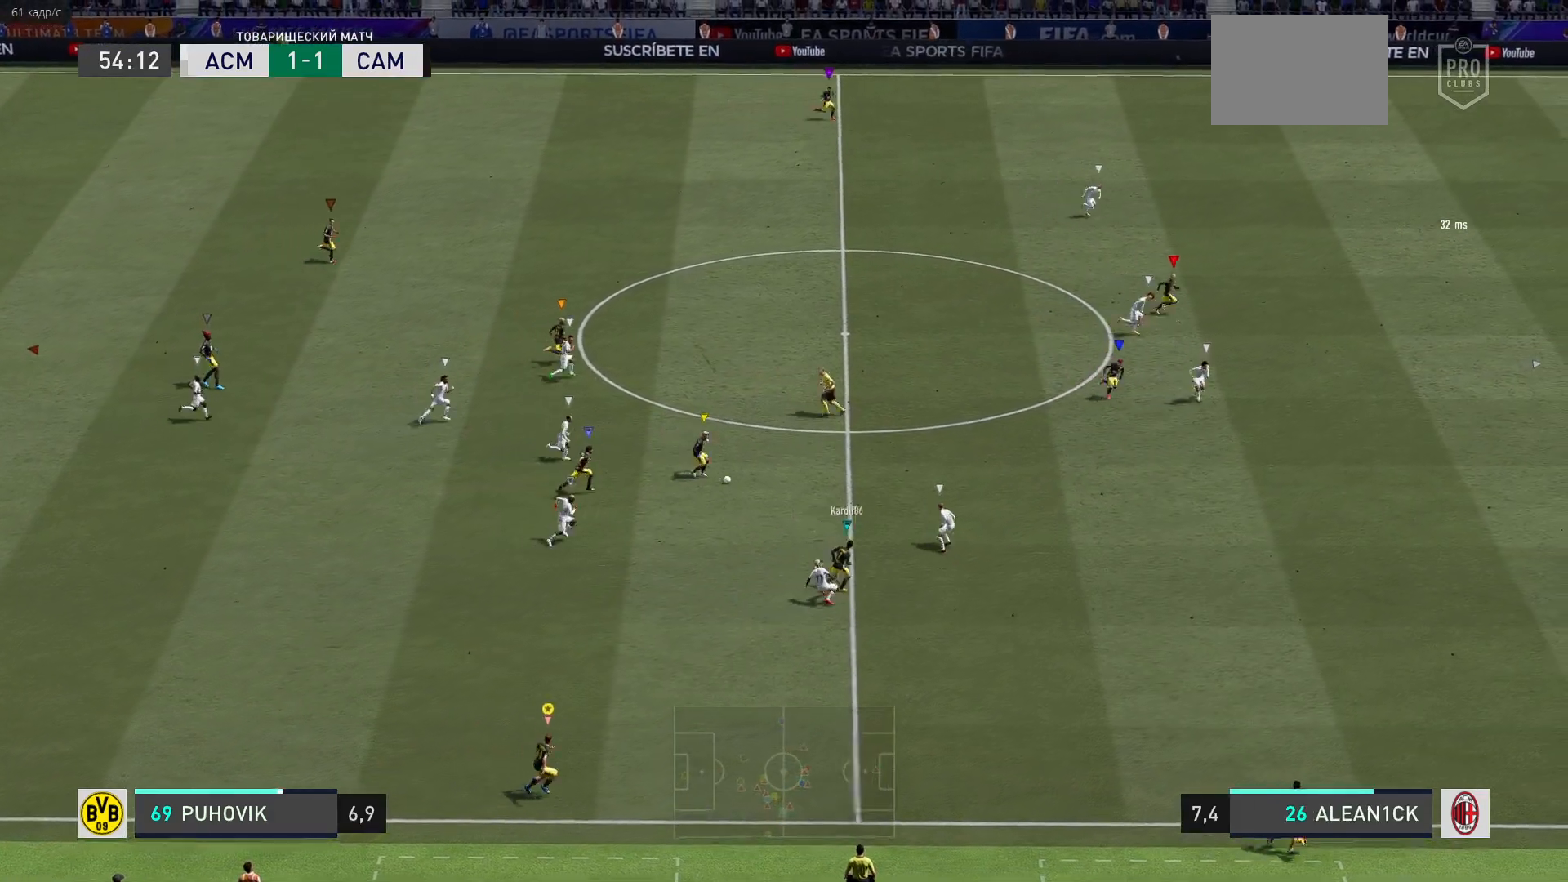
{"buttons": ["R2"], "right_stick": "center", "events": [[50, "R2", "down"]]}
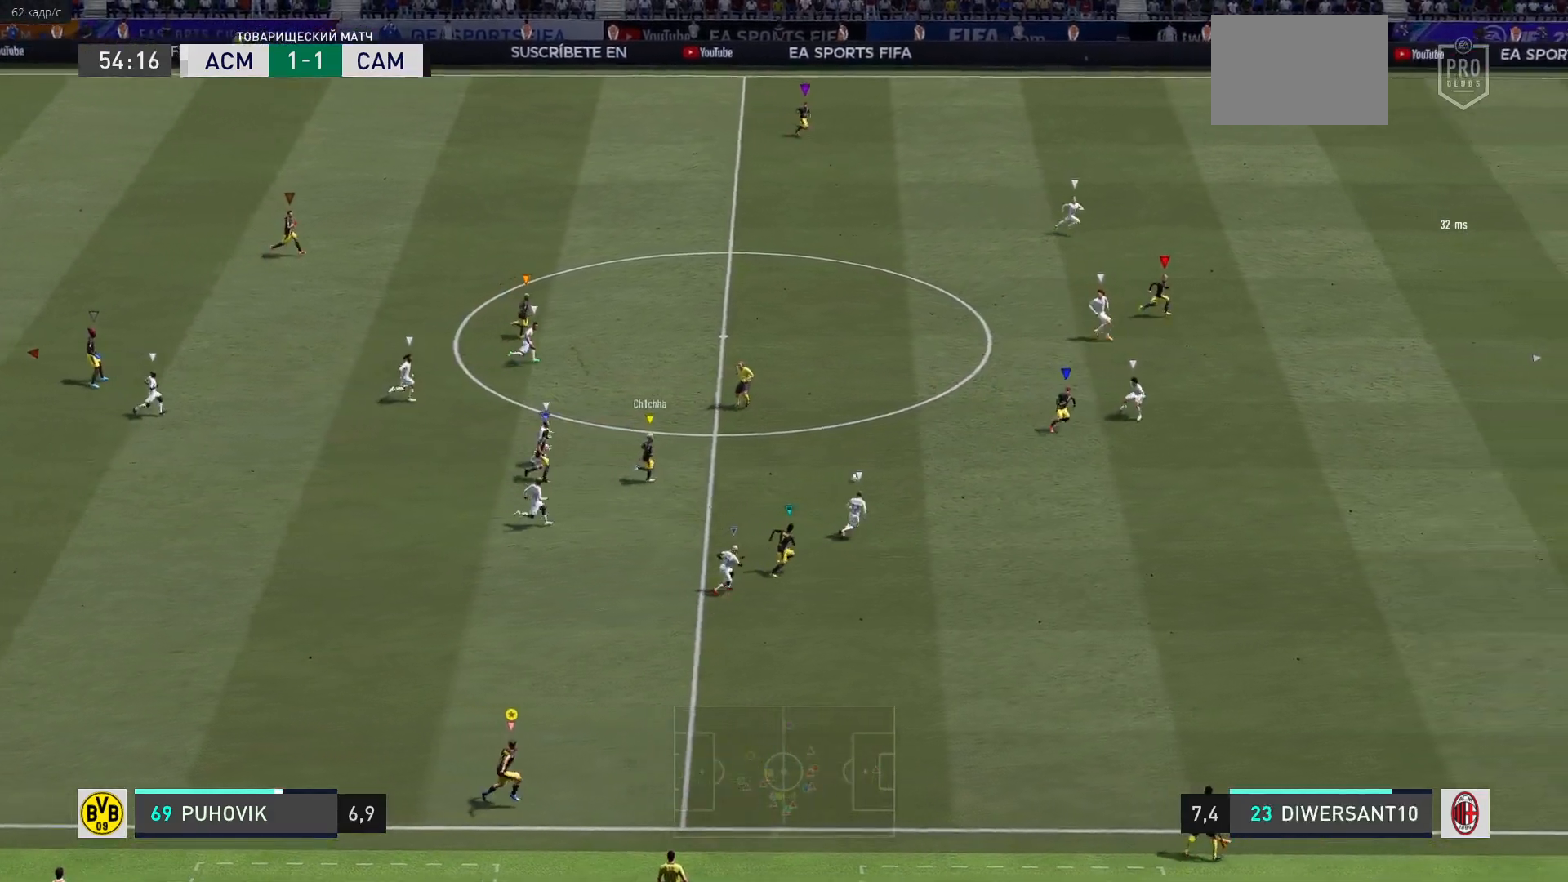
{"buttons": ["R2"], "right_stick": "center", "events": []}
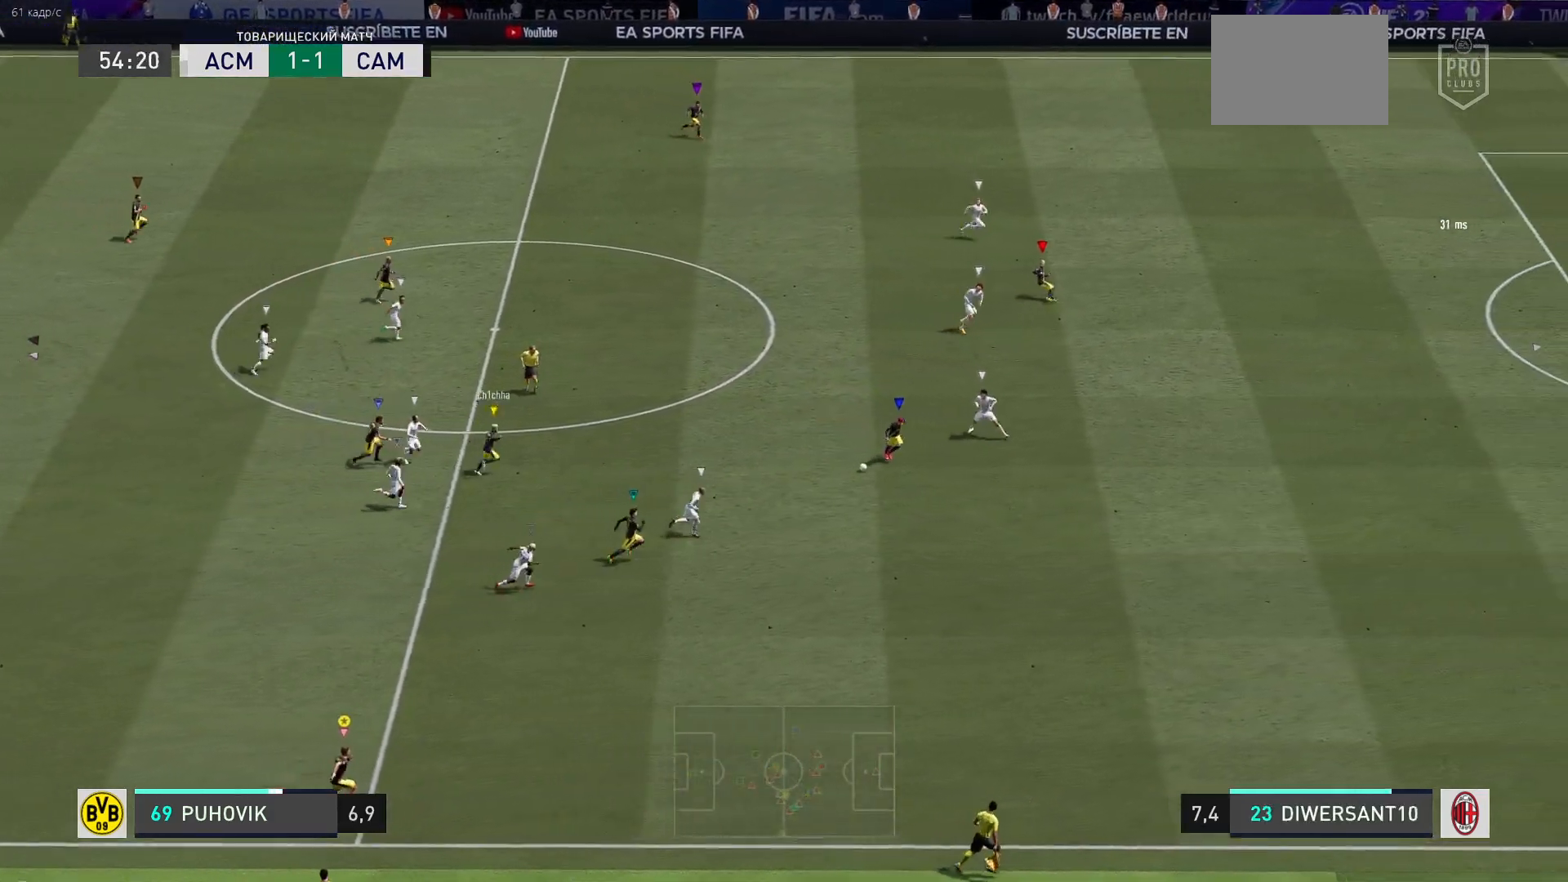
{"buttons": ["R2"], "right_stick": "center", "events": []}
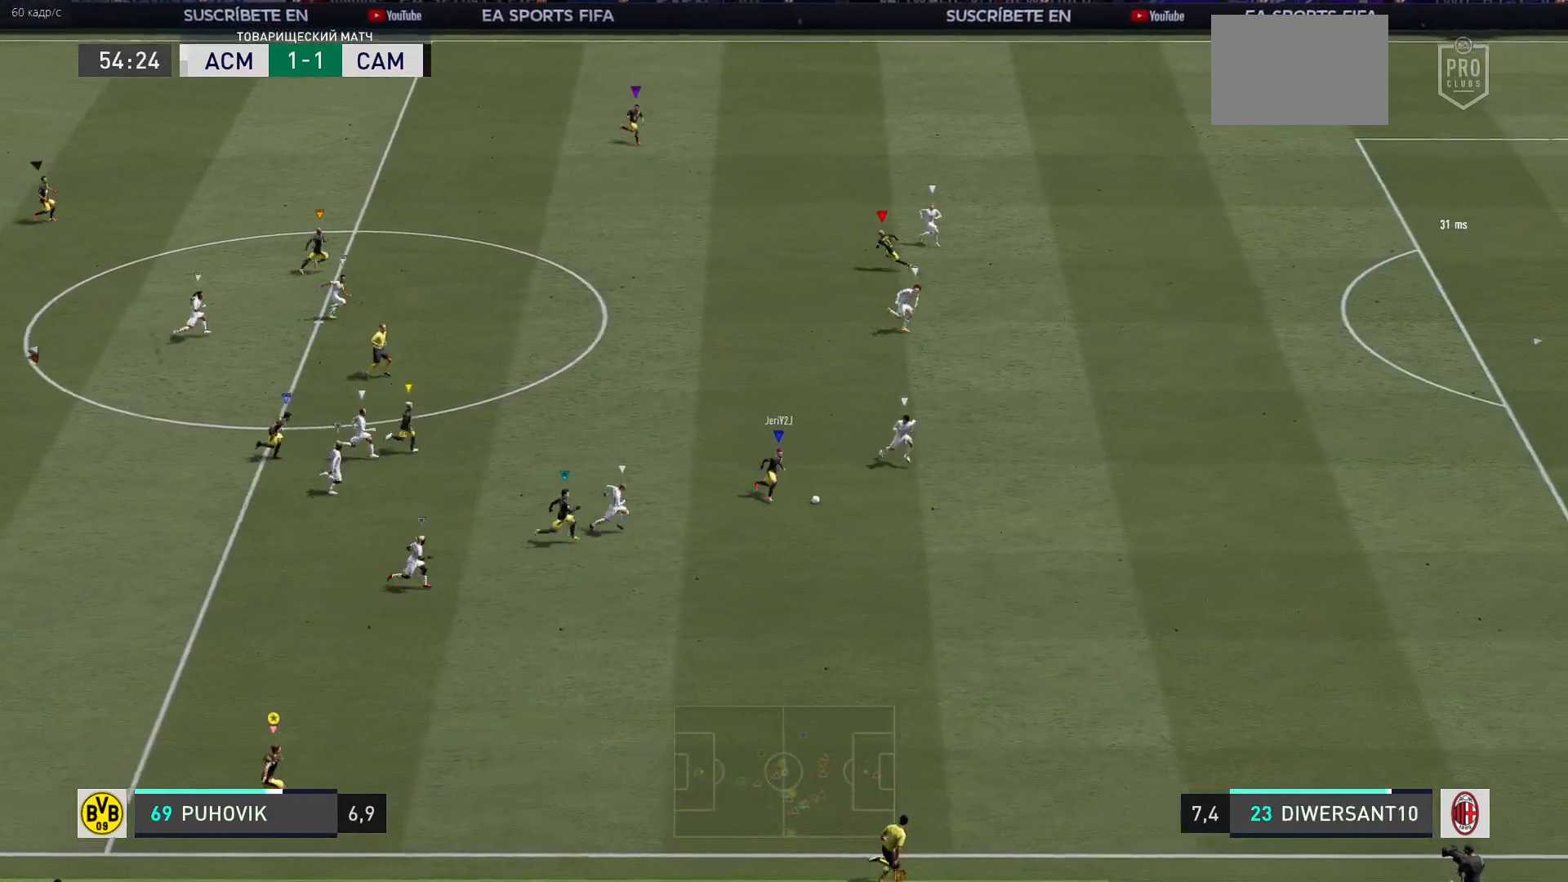
{"buttons": ["R2"], "right_stick": "center", "events": []}
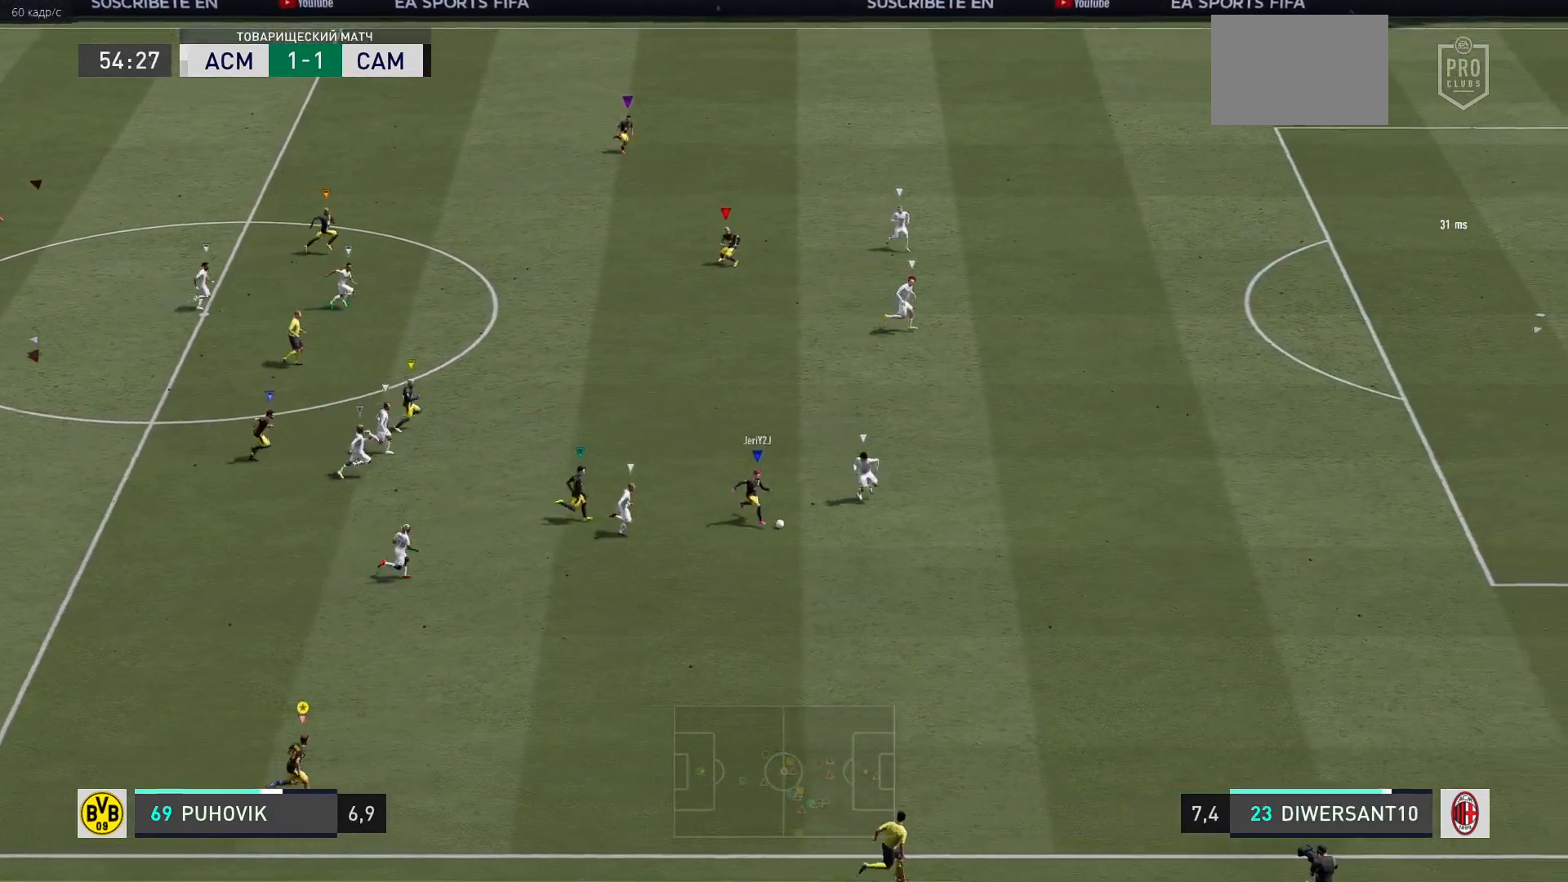
{"buttons": ["R2"], "right_stick": "center", "events": []}
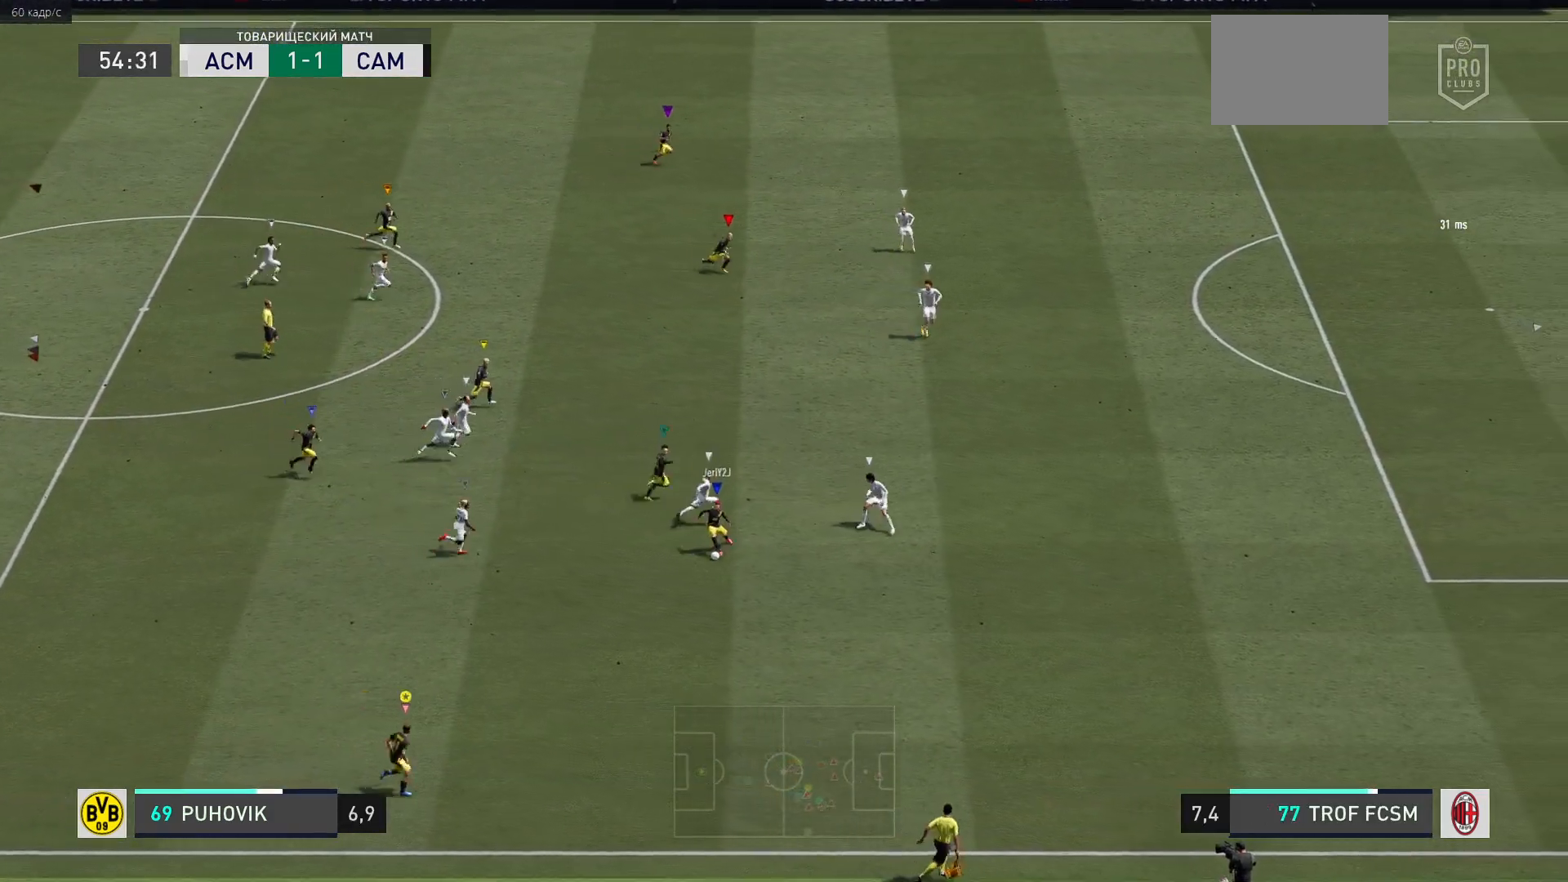
{"buttons": ["R2"], "right_stick": "center", "events": []}
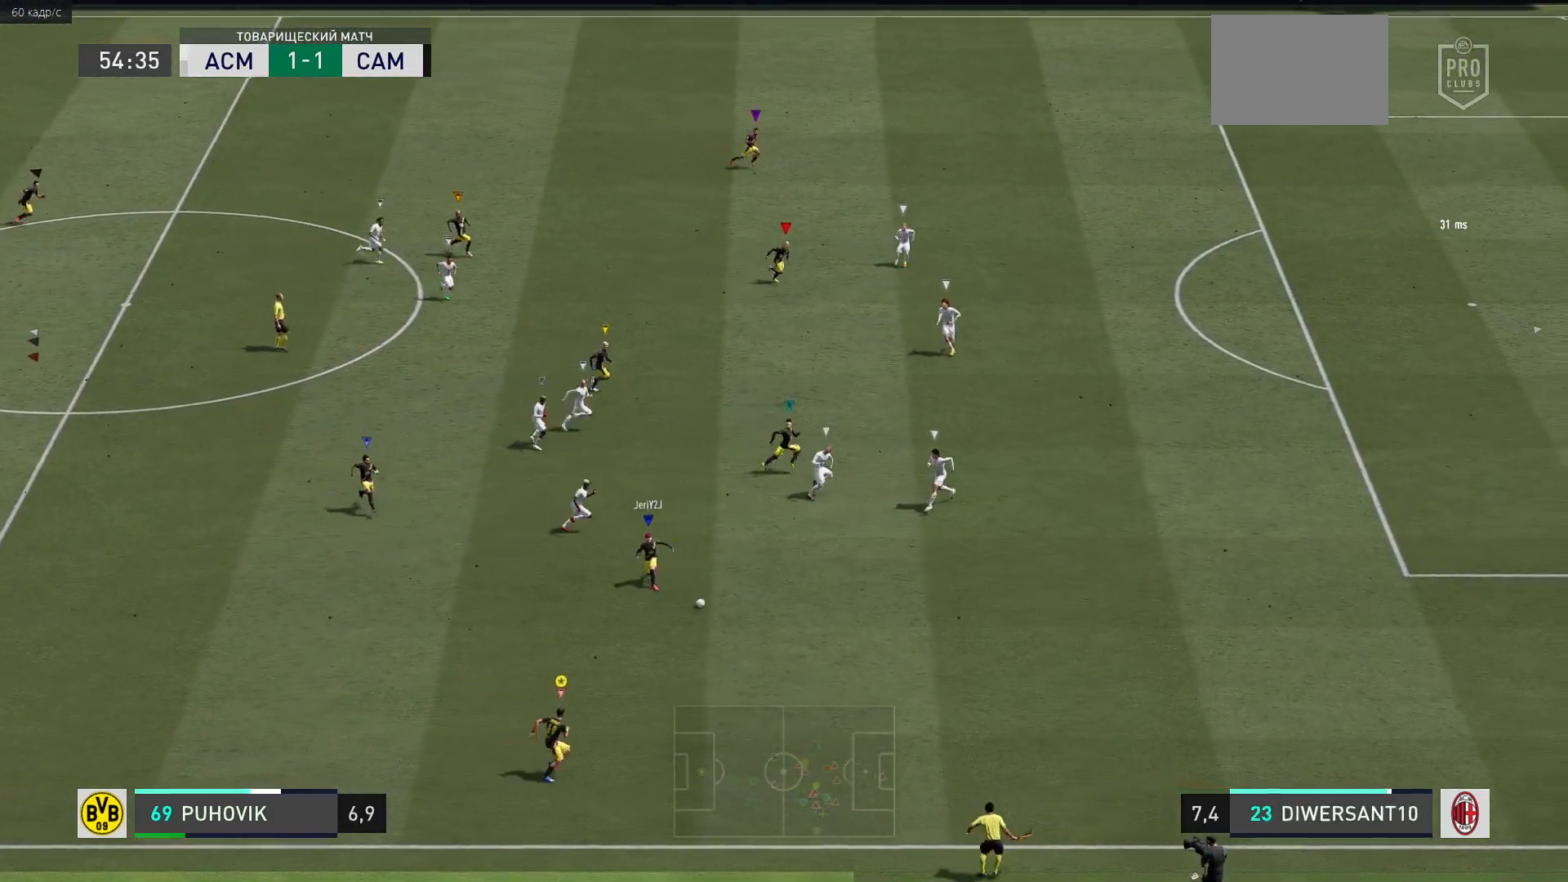
{"buttons": ["R2"], "right_stick": "center", "events": []}
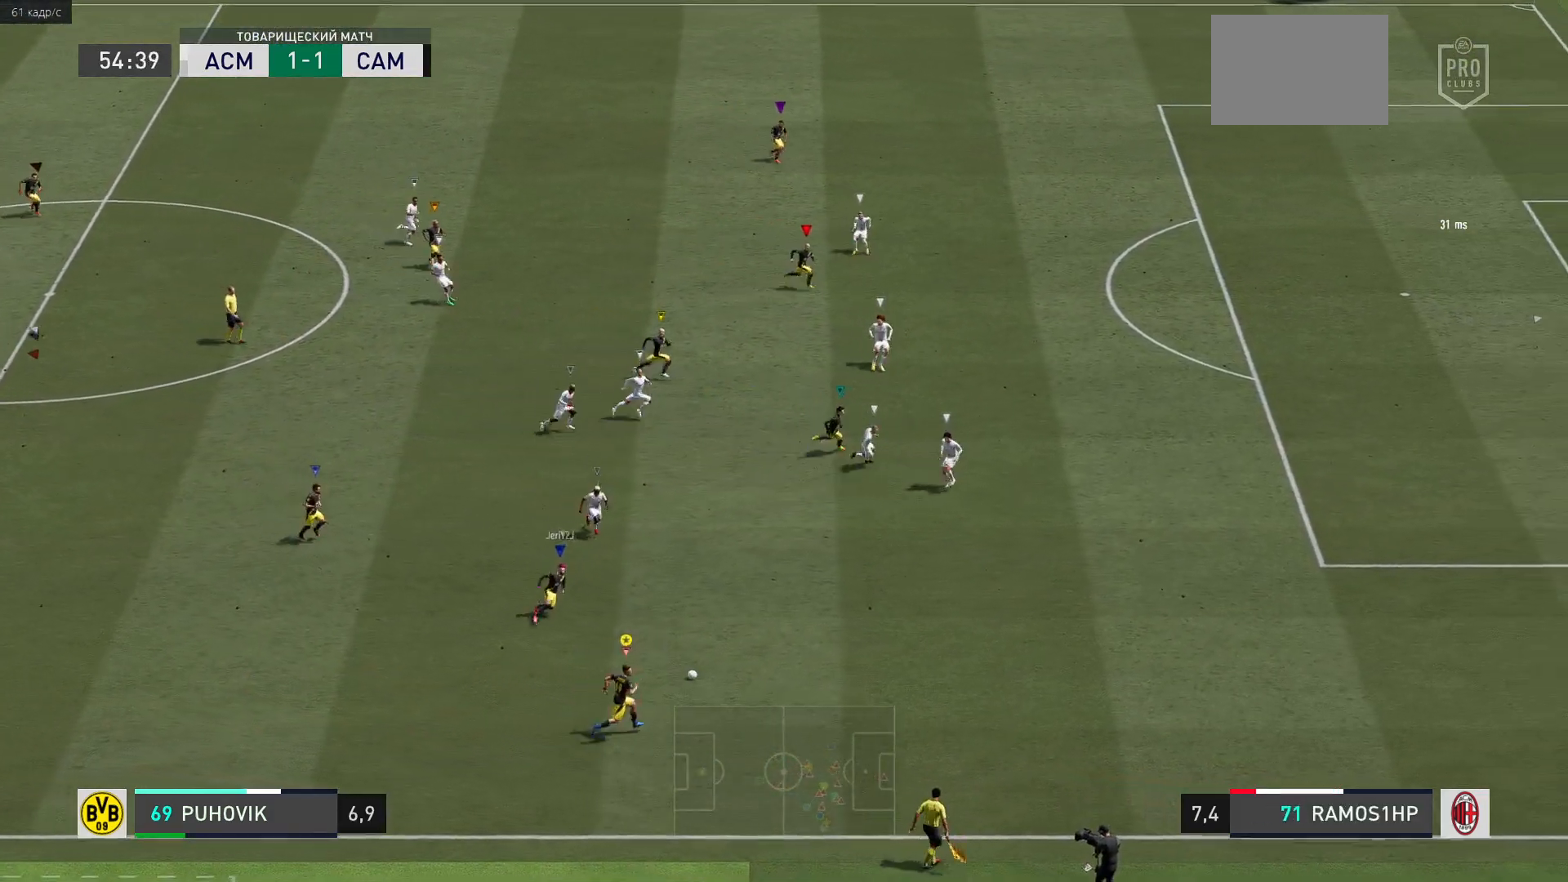
{"buttons": ["R2"], "right_stick": "down-right", "events": [[133, "right_stick", "down-right"]]}
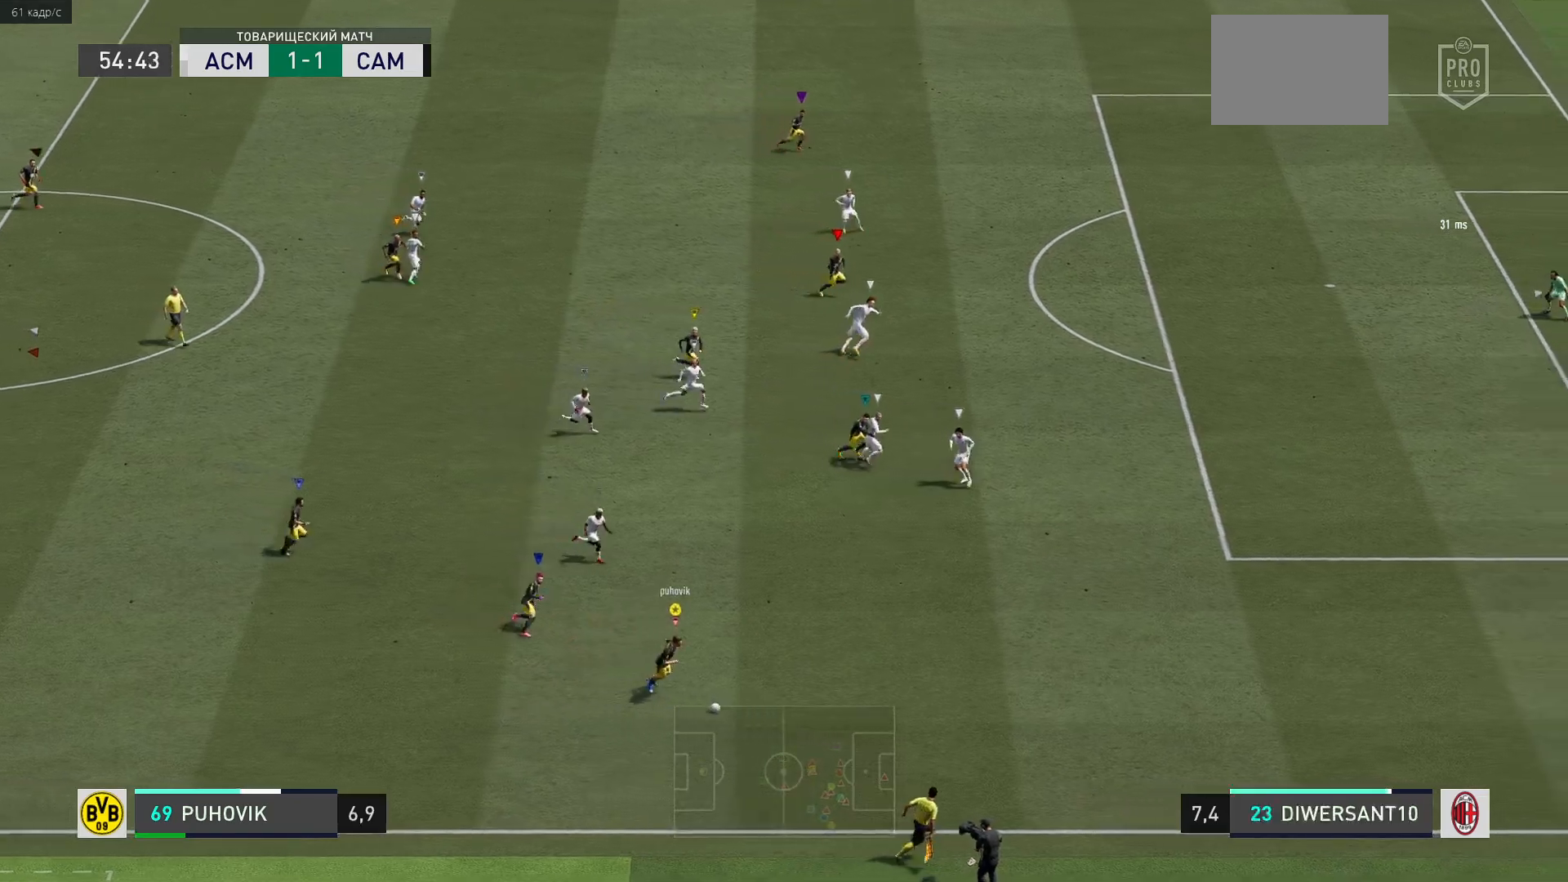
{"buttons": ["Y", "L1"], "right_stick": "center", "events": [[250, "right_stick", "center"], [433, "R2", "up"], [450, "L1", "down"], [450, "Y", "down"]]}
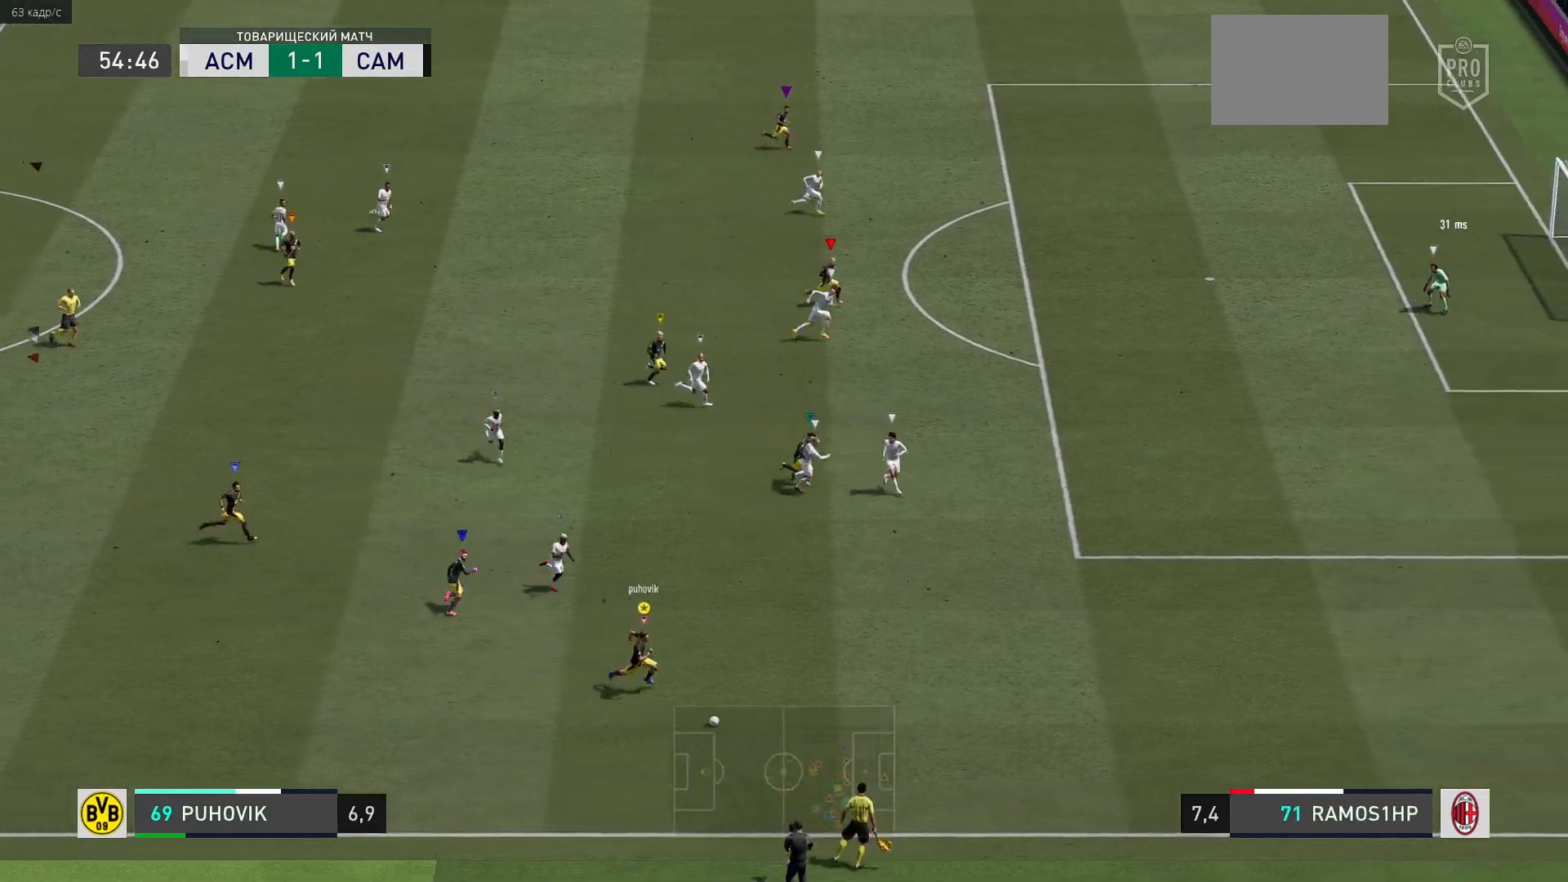
{"buttons": [], "right_stick": "center", "events": [[350, "Y", "up"], [383, "L1", "up"]]}
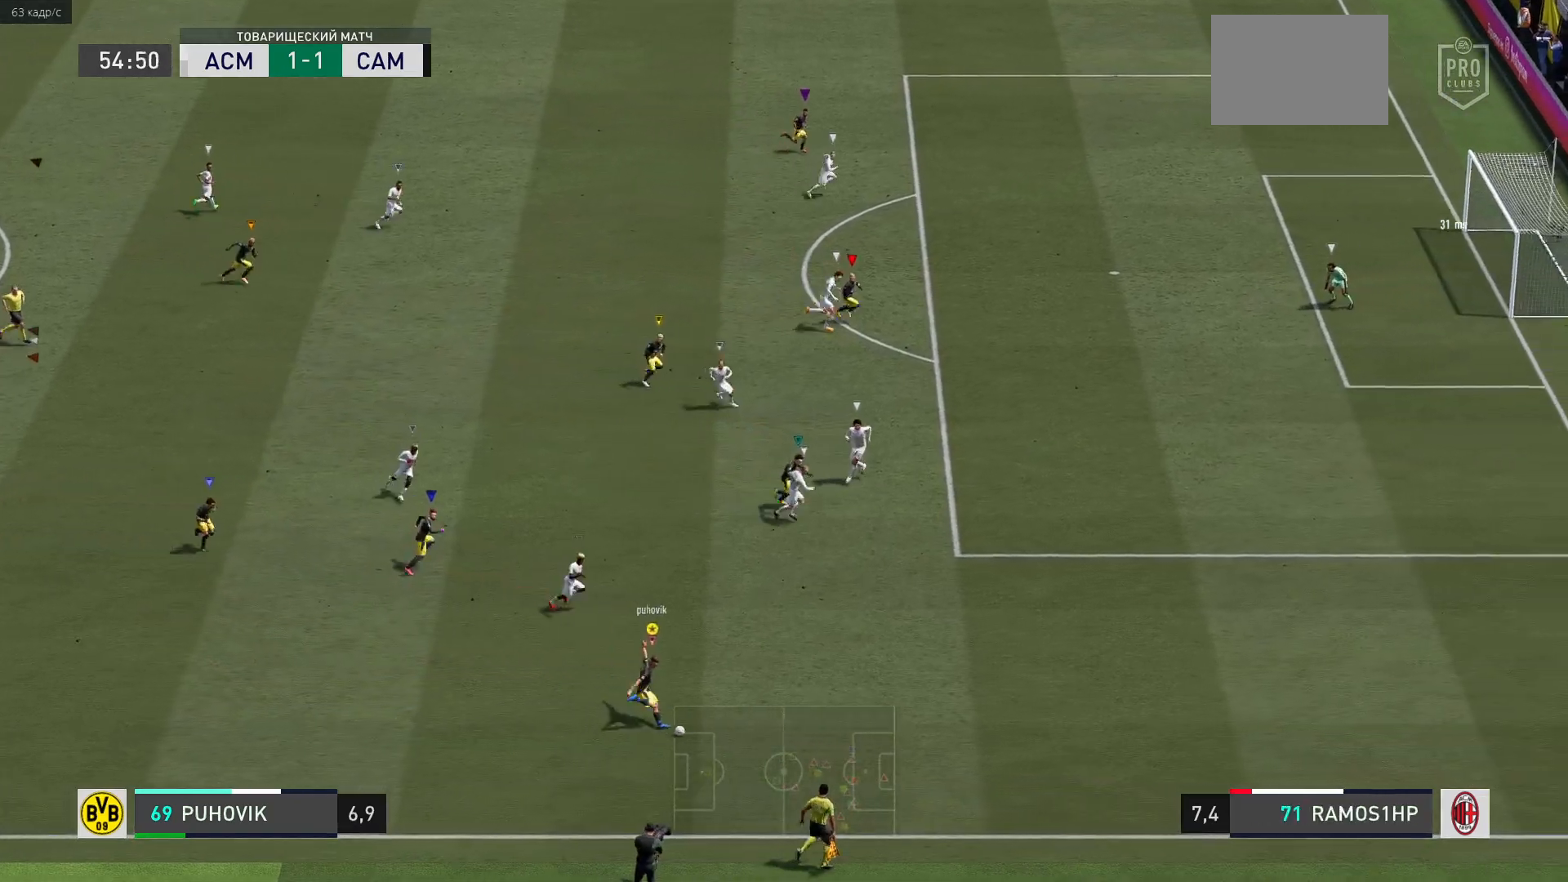
{"buttons": [], "right_stick": "center", "events": []}
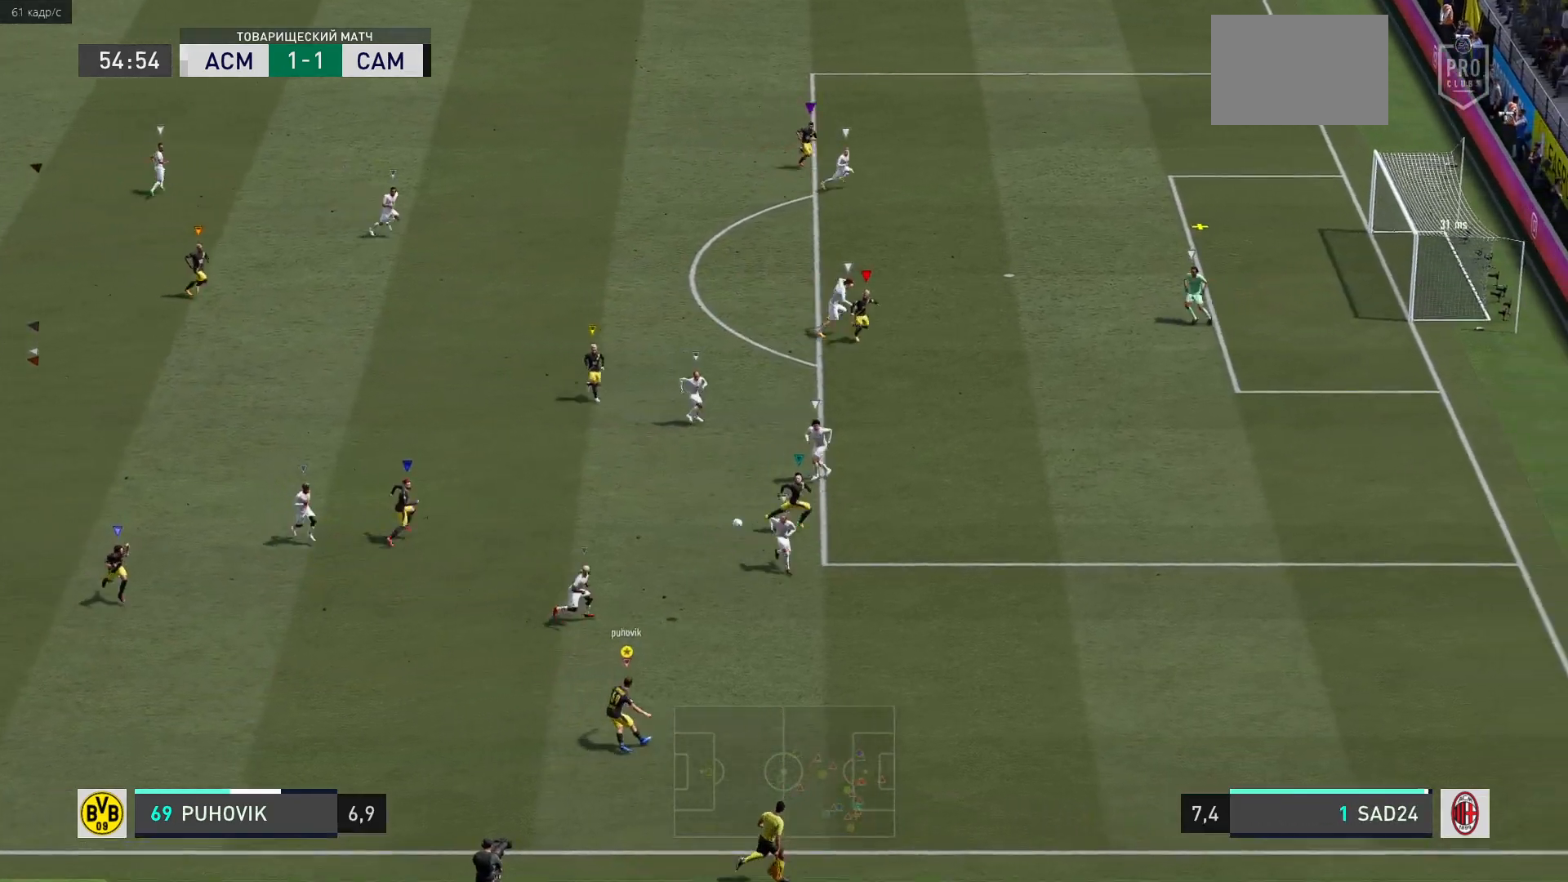
{"buttons": ["R2"], "right_stick": "center", "events": [[17, "R2", "down"]]}
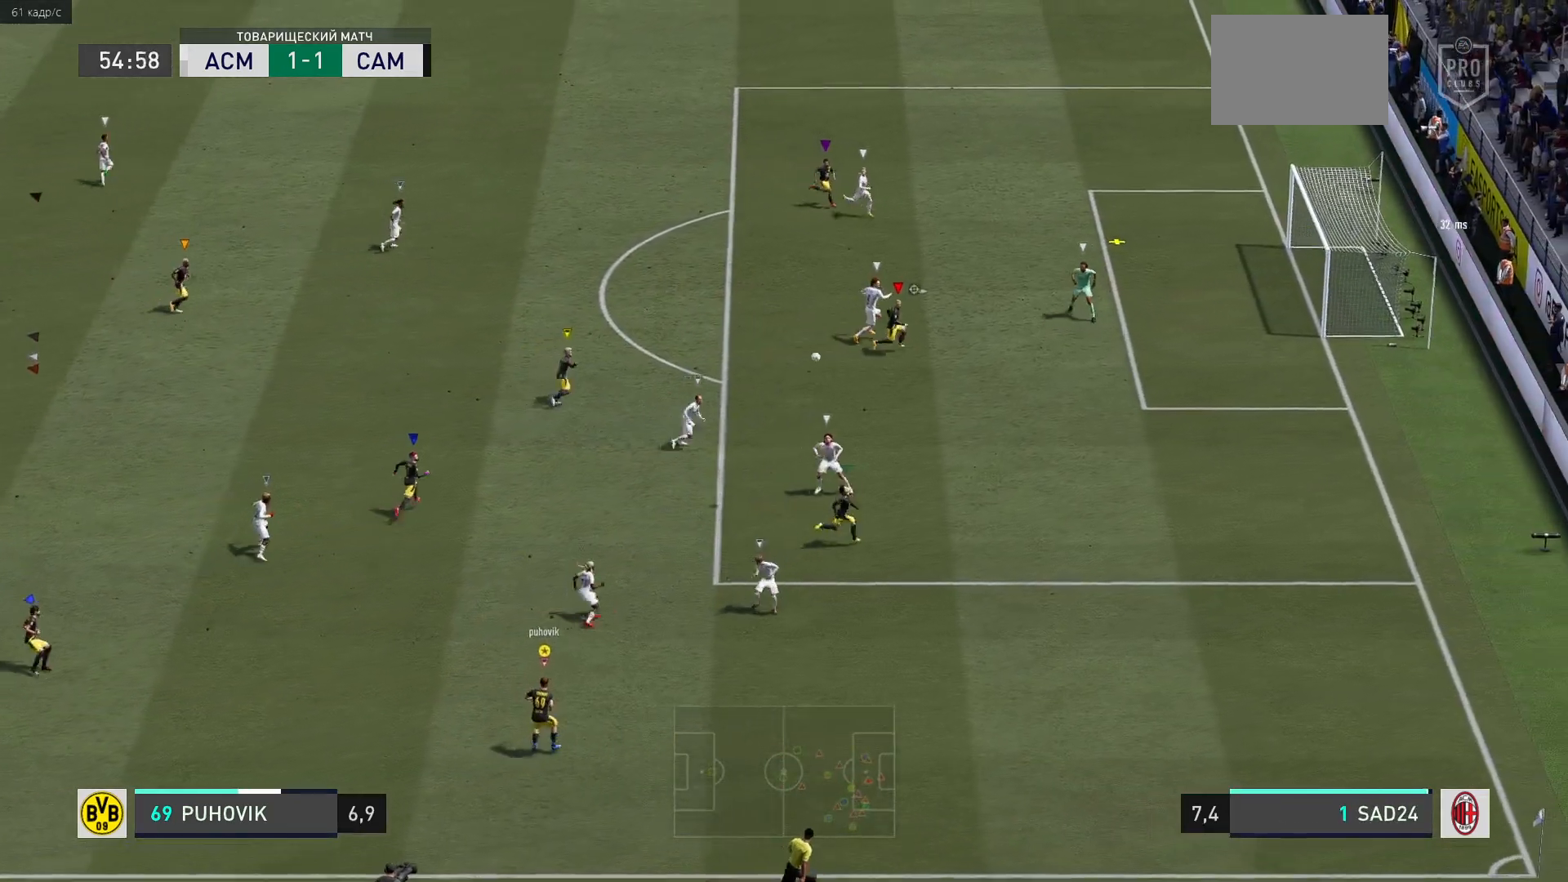
{"buttons": ["R2"], "right_stick": "center", "events": []}
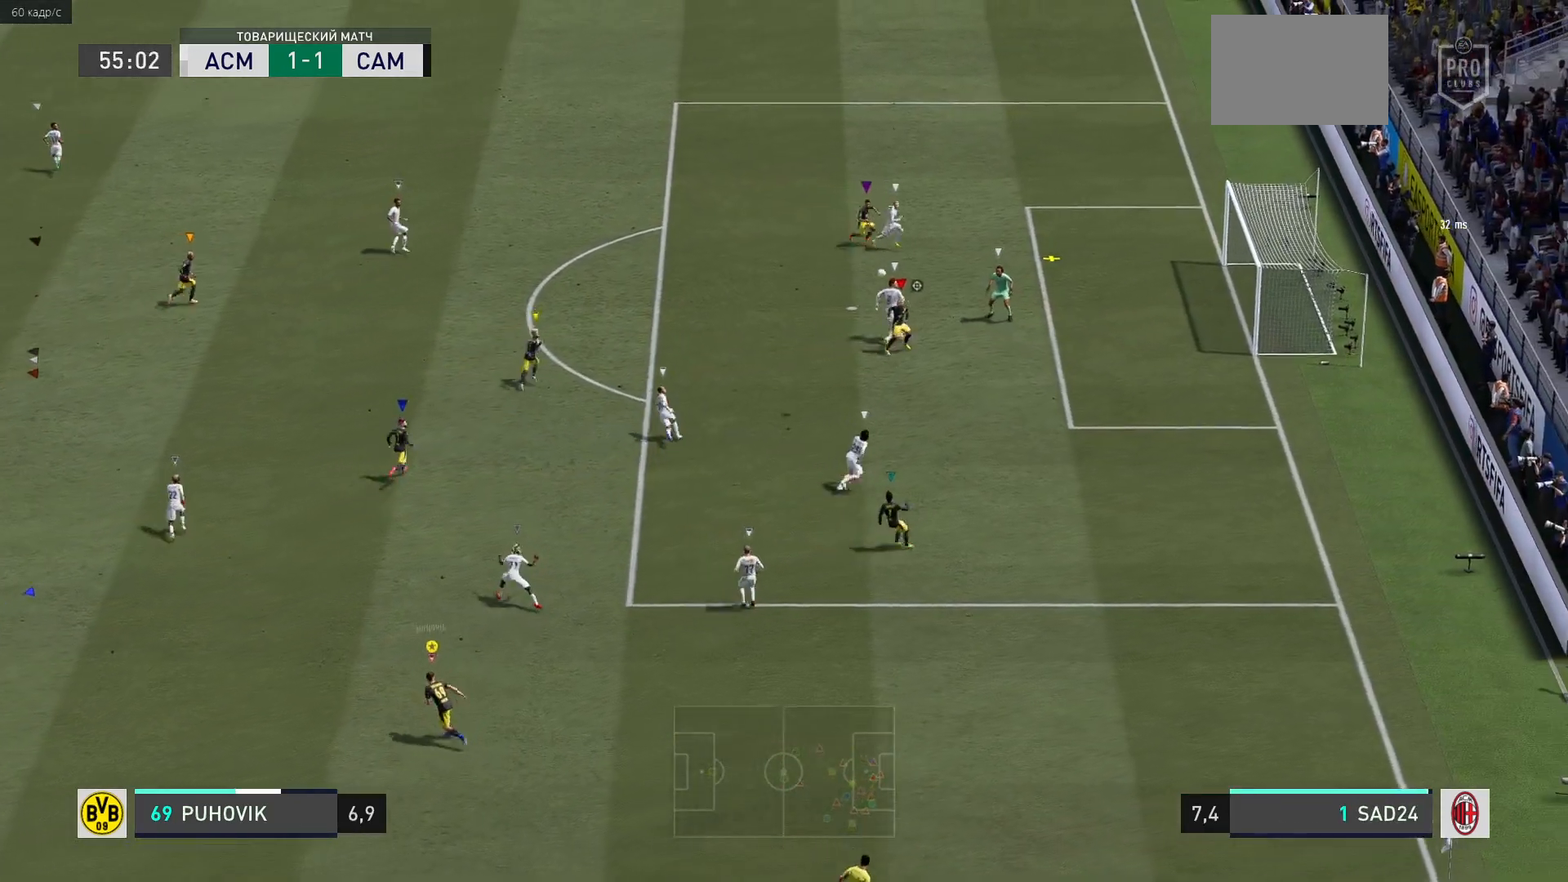
{"buttons": ["R2"], "right_stick": "center", "events": []}
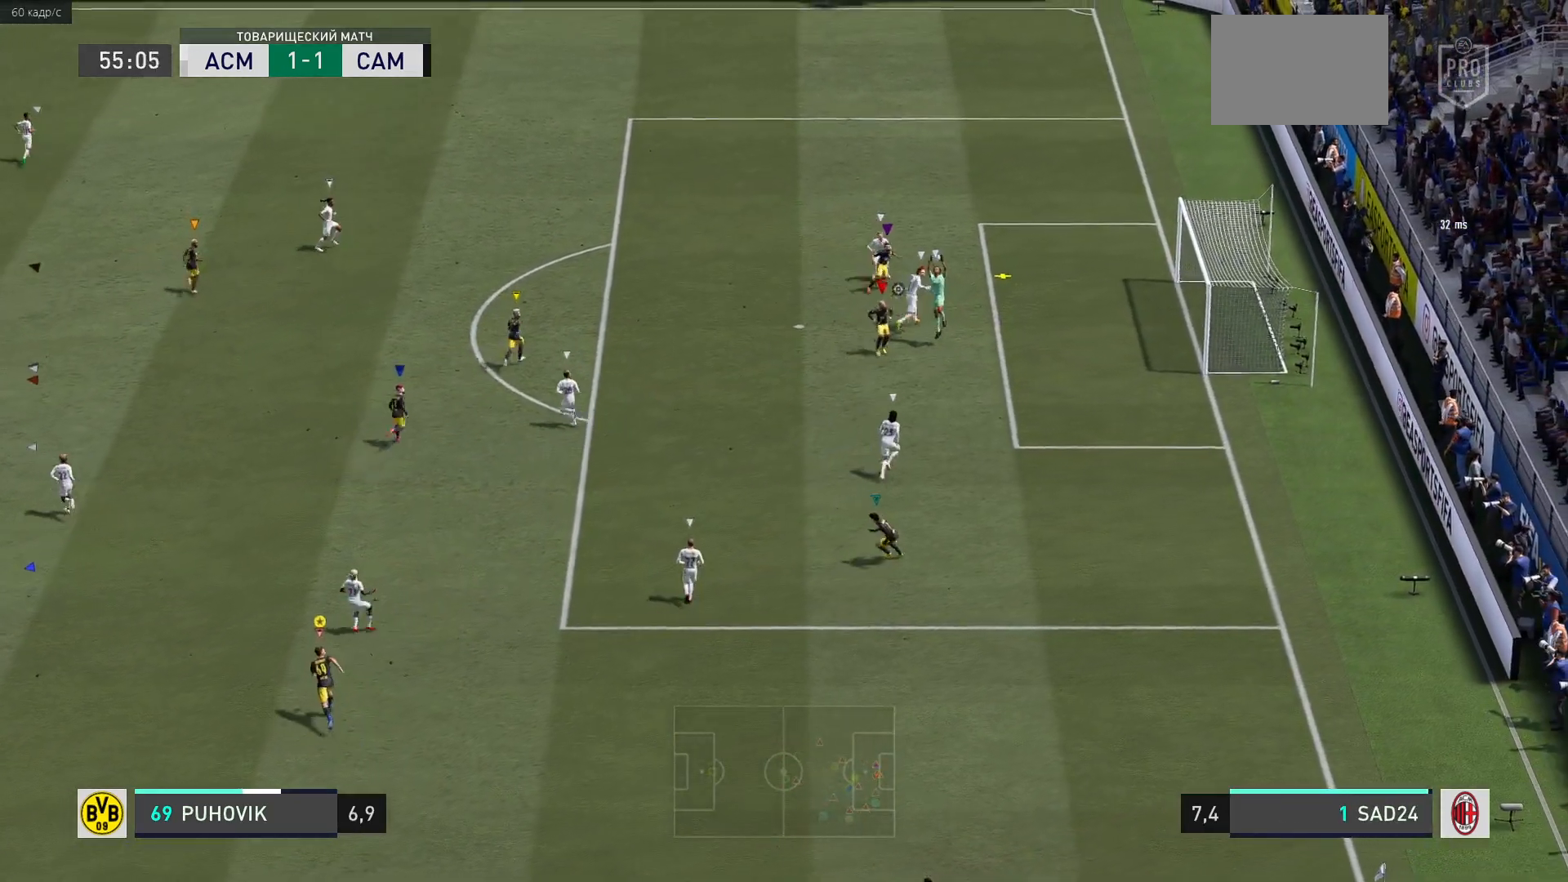
{"buttons": ["R2"], "right_stick": "center", "events": []}
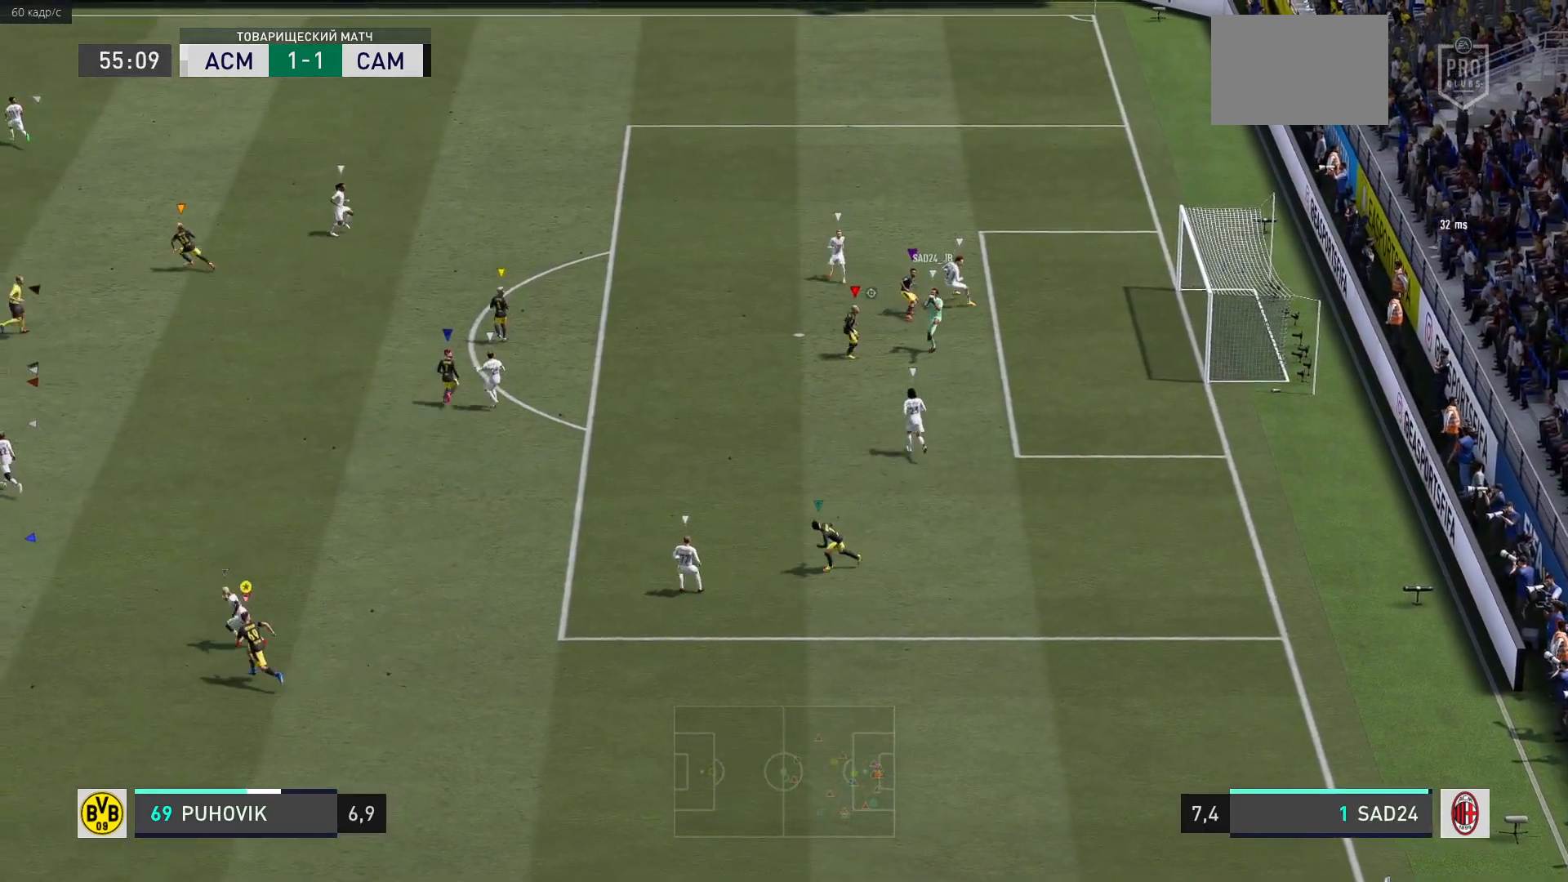
{"buttons": ["R2"], "right_stick": "center", "events": [[150, "R2", "up"], [333, "R2", "down"]]}
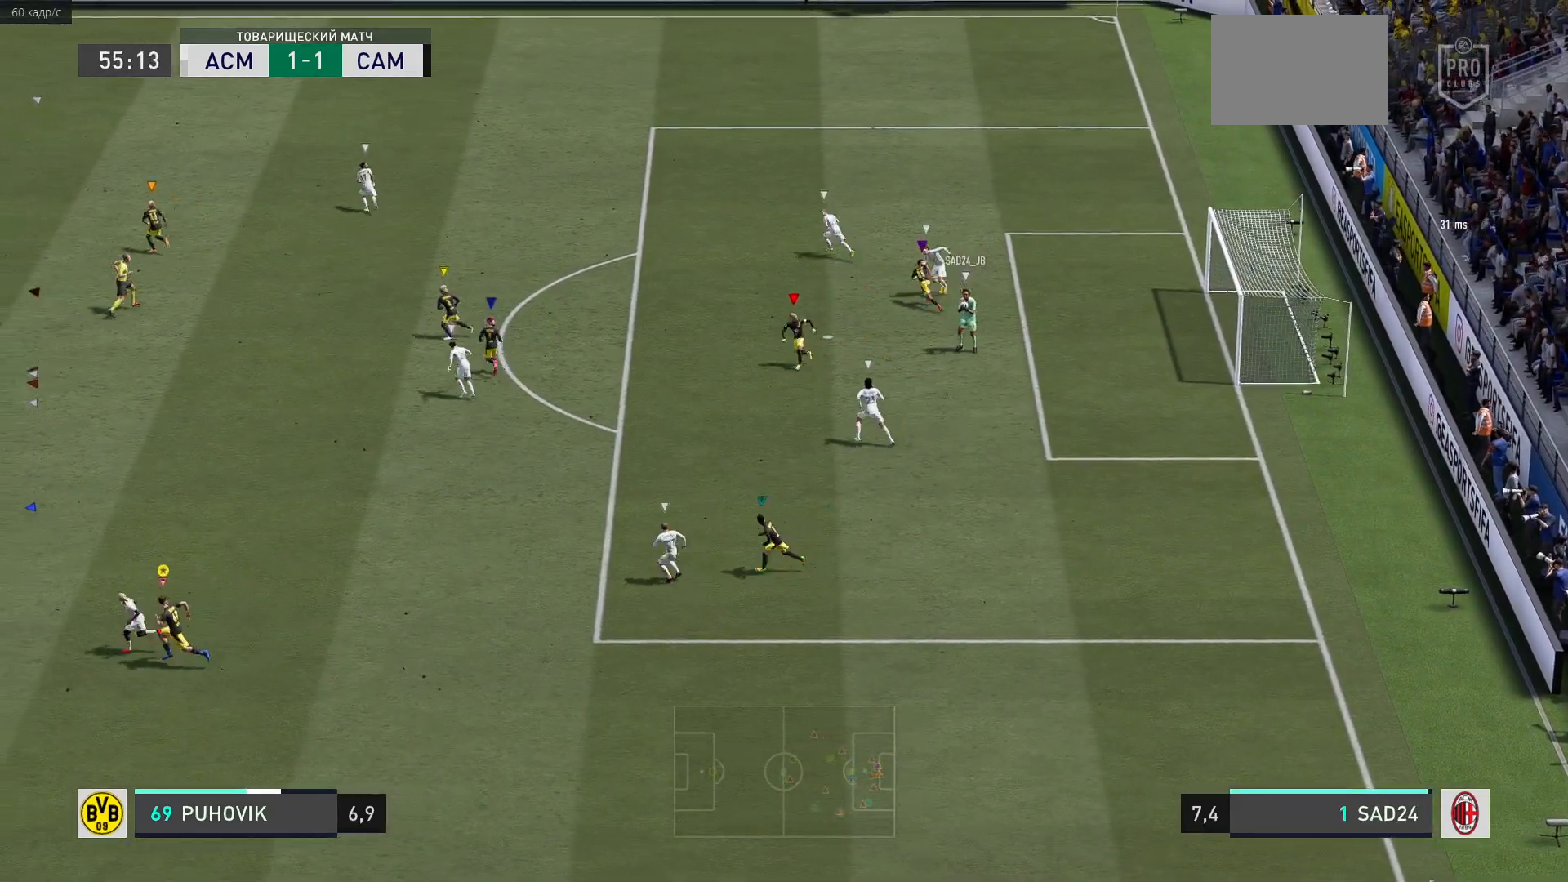
{"buttons": ["R2"], "right_stick": "center", "events": []}
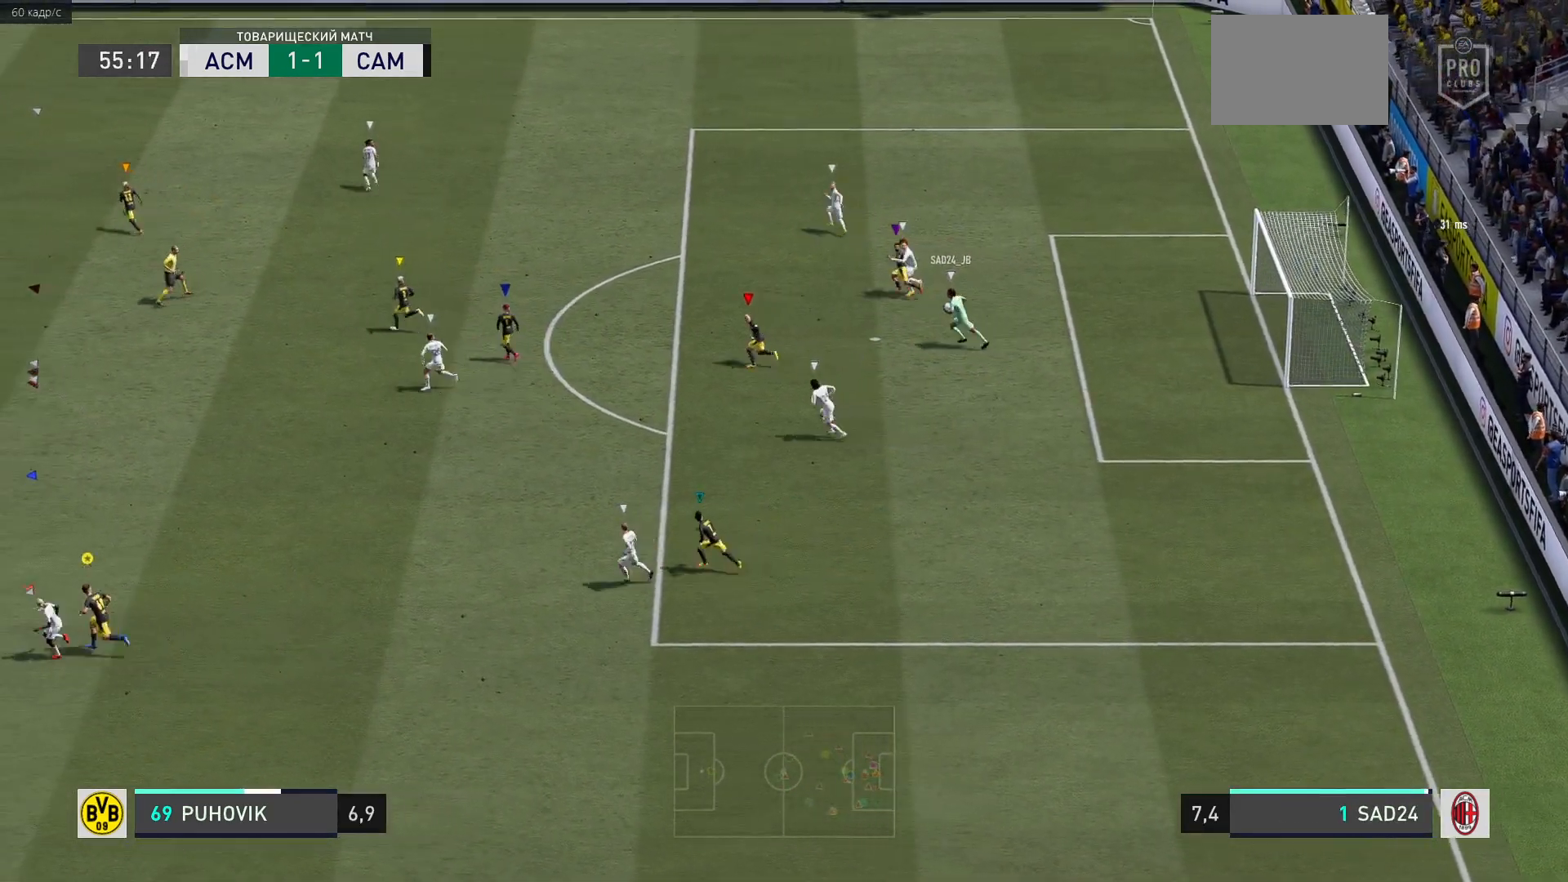
{"buttons": ["R2"], "right_stick": "center", "events": []}
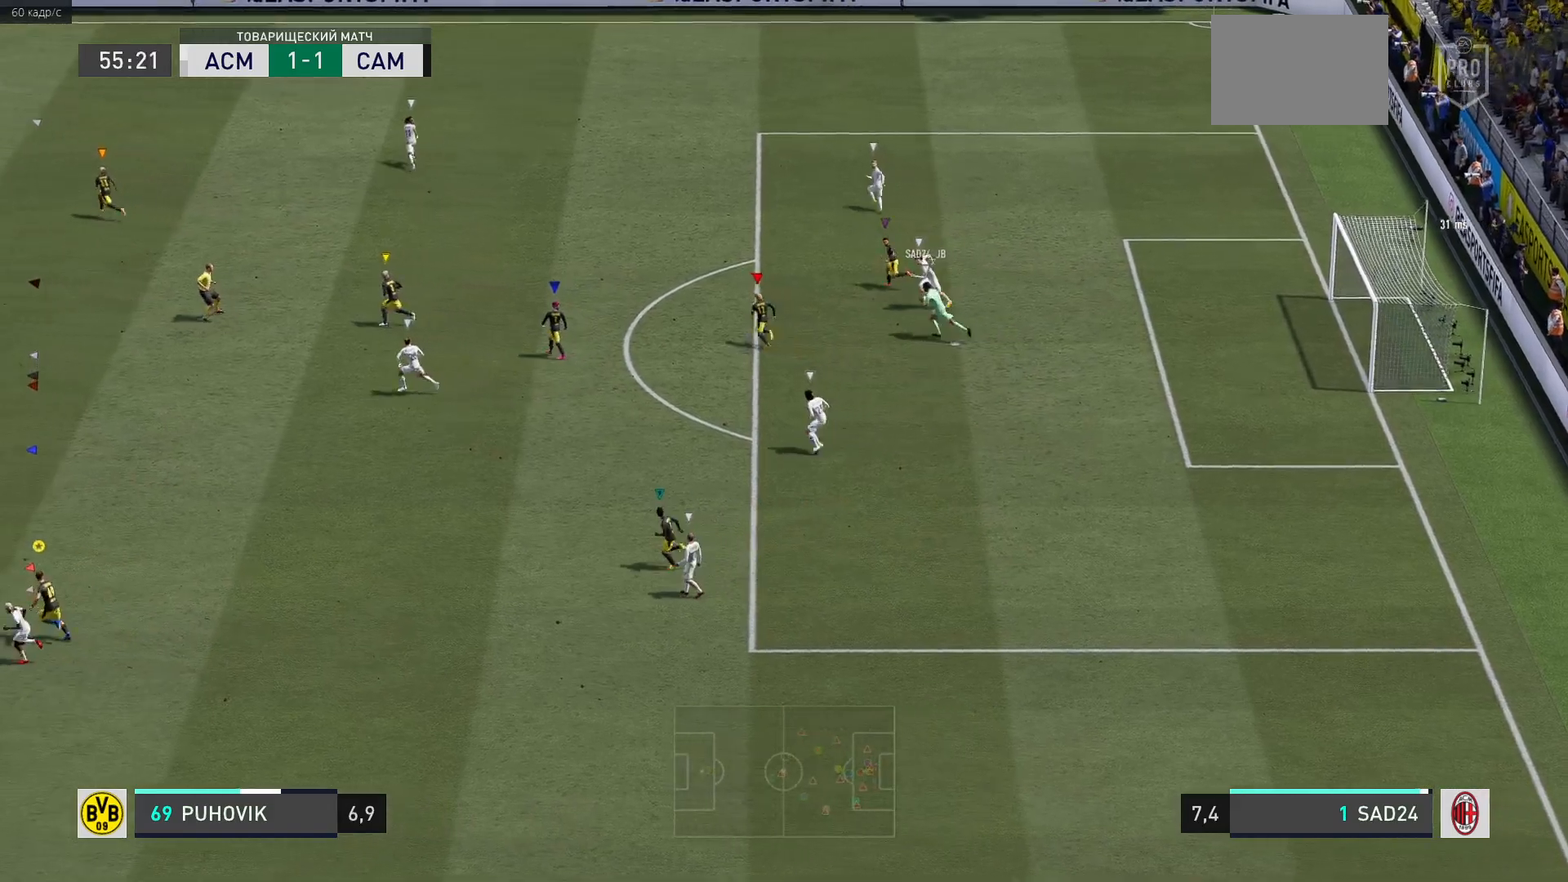
{"buttons": ["R2"], "right_stick": "center", "events": []}
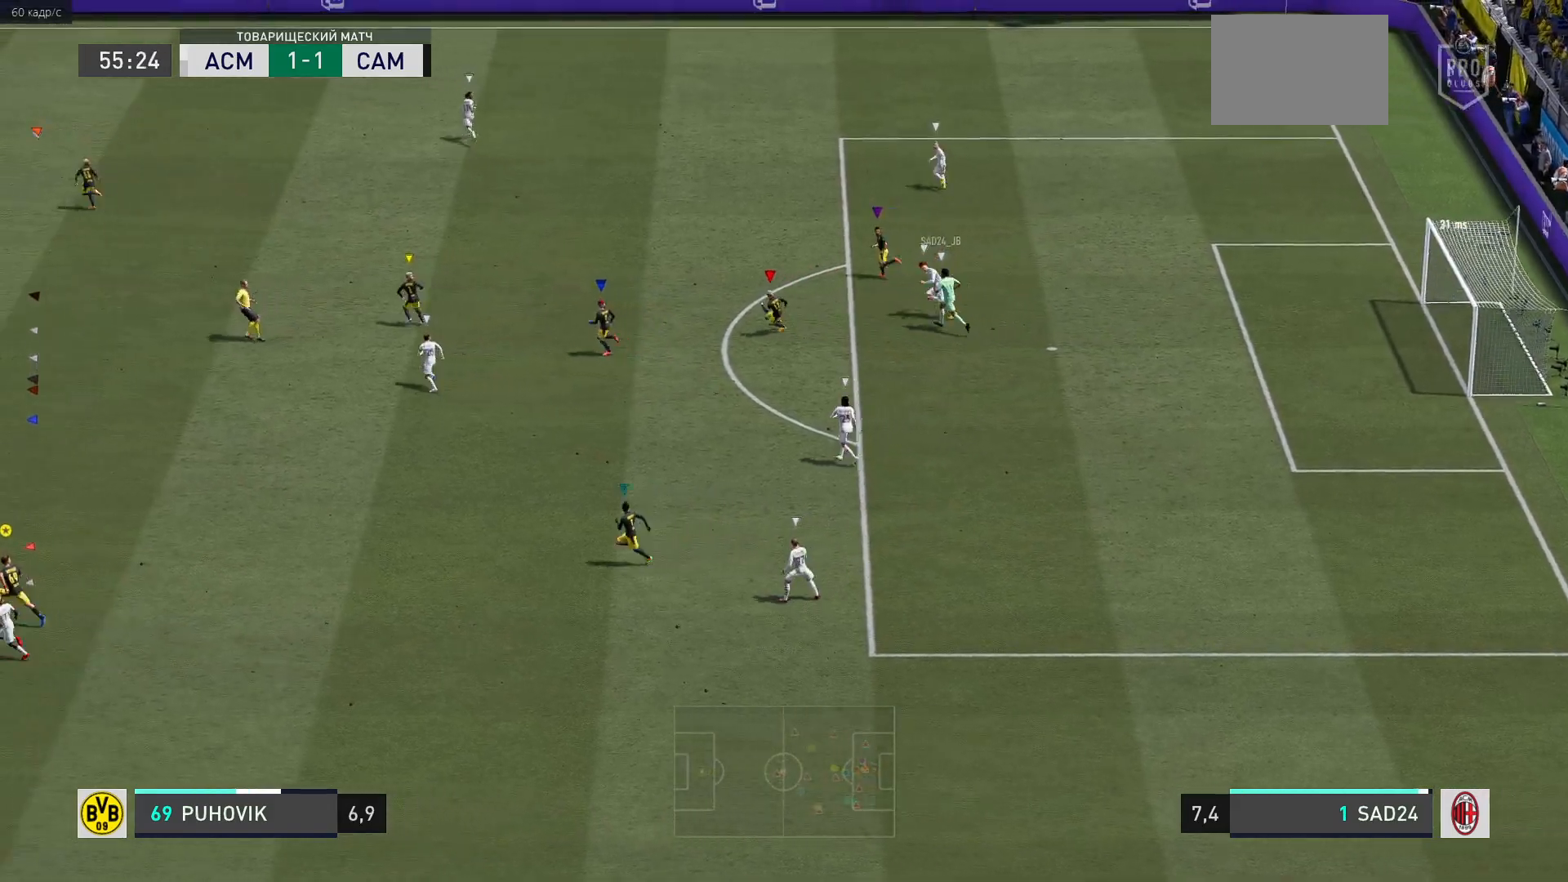
{"buttons": ["R2"], "right_stick": "center", "events": []}
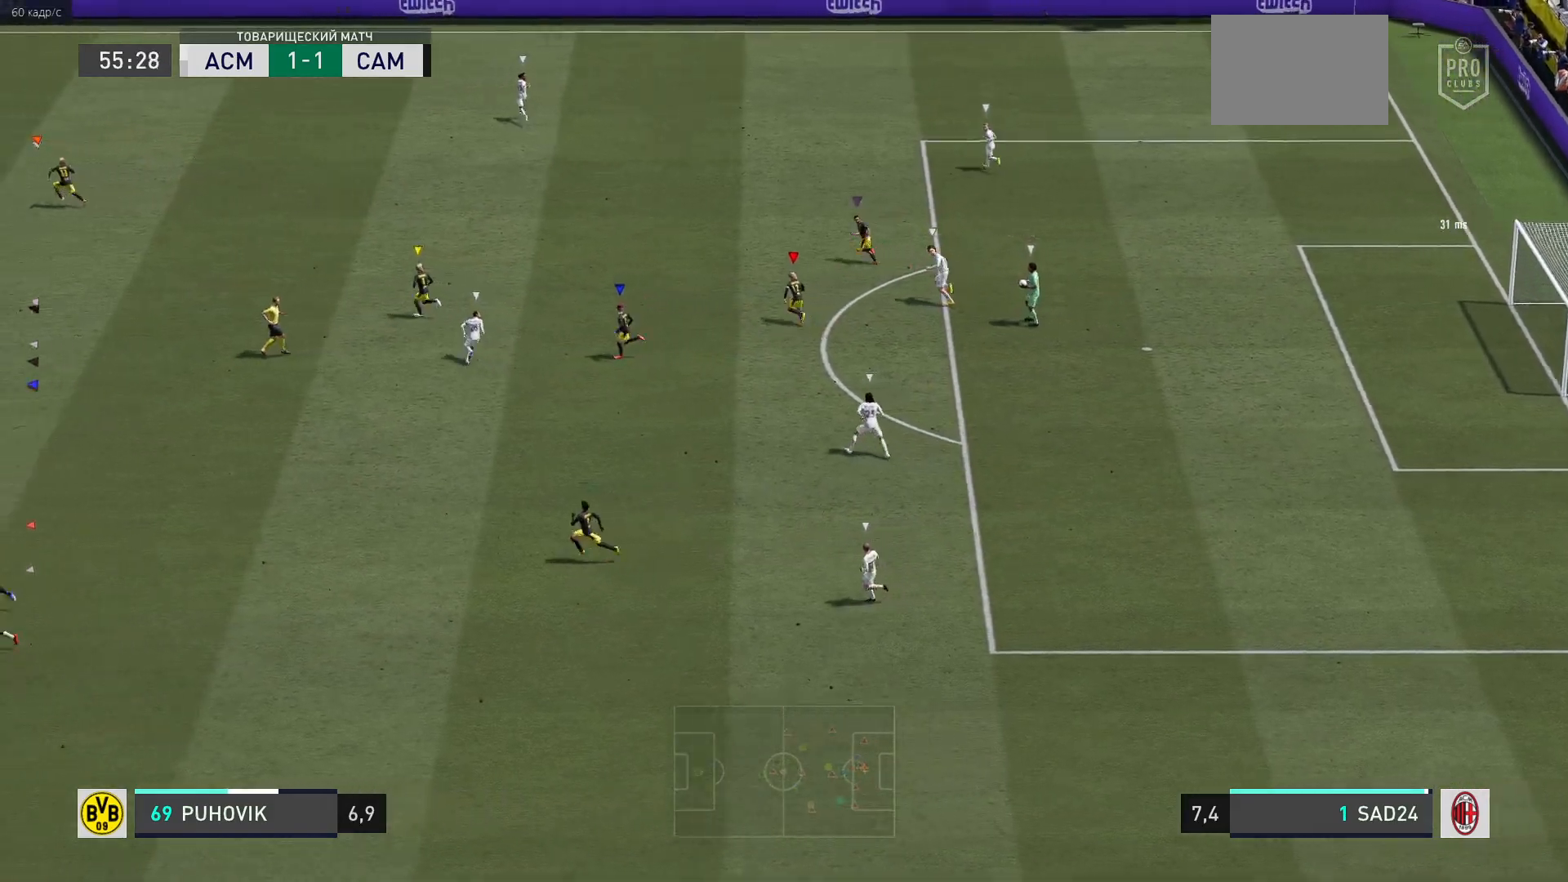
{"buttons": ["R2"], "right_stick": "center", "events": []}
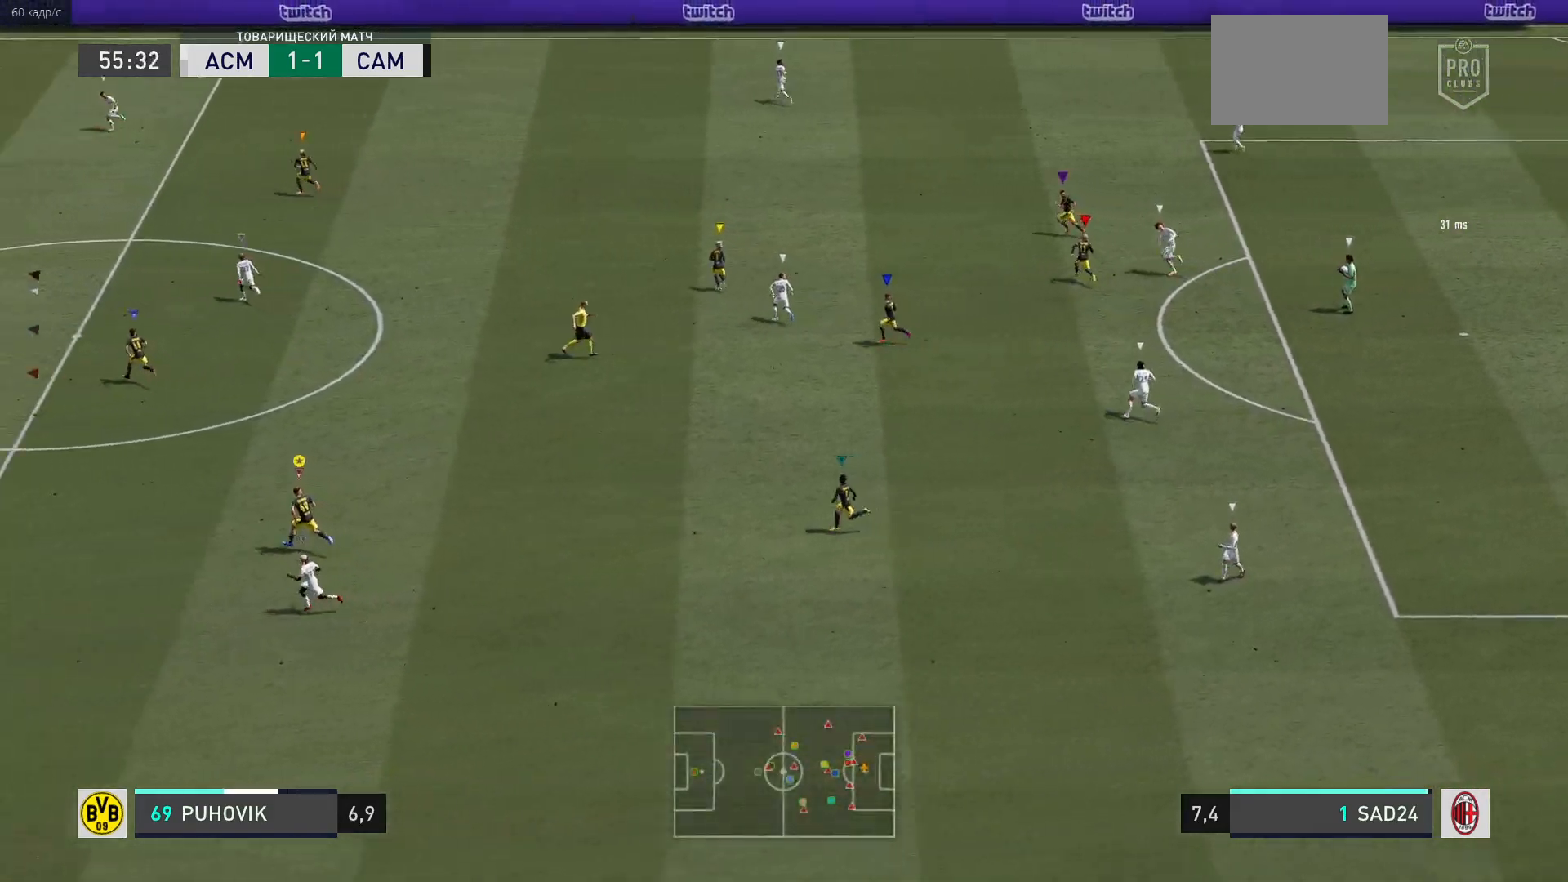
{"buttons": ["R2"], "right_stick": "center", "events": []}
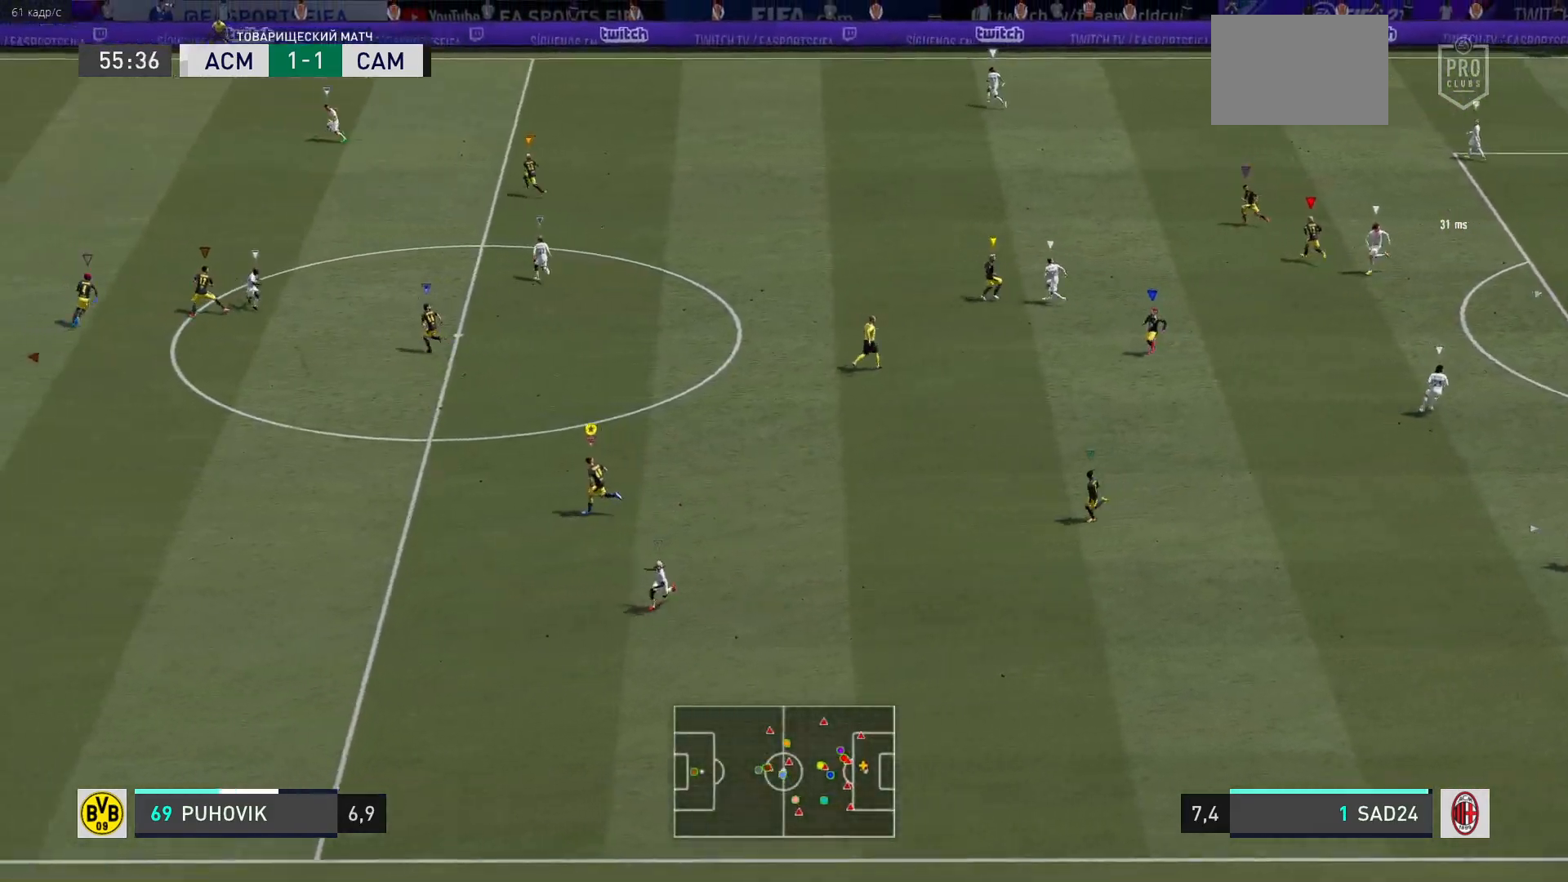
{"buttons": ["R2"], "right_stick": "center", "events": []}
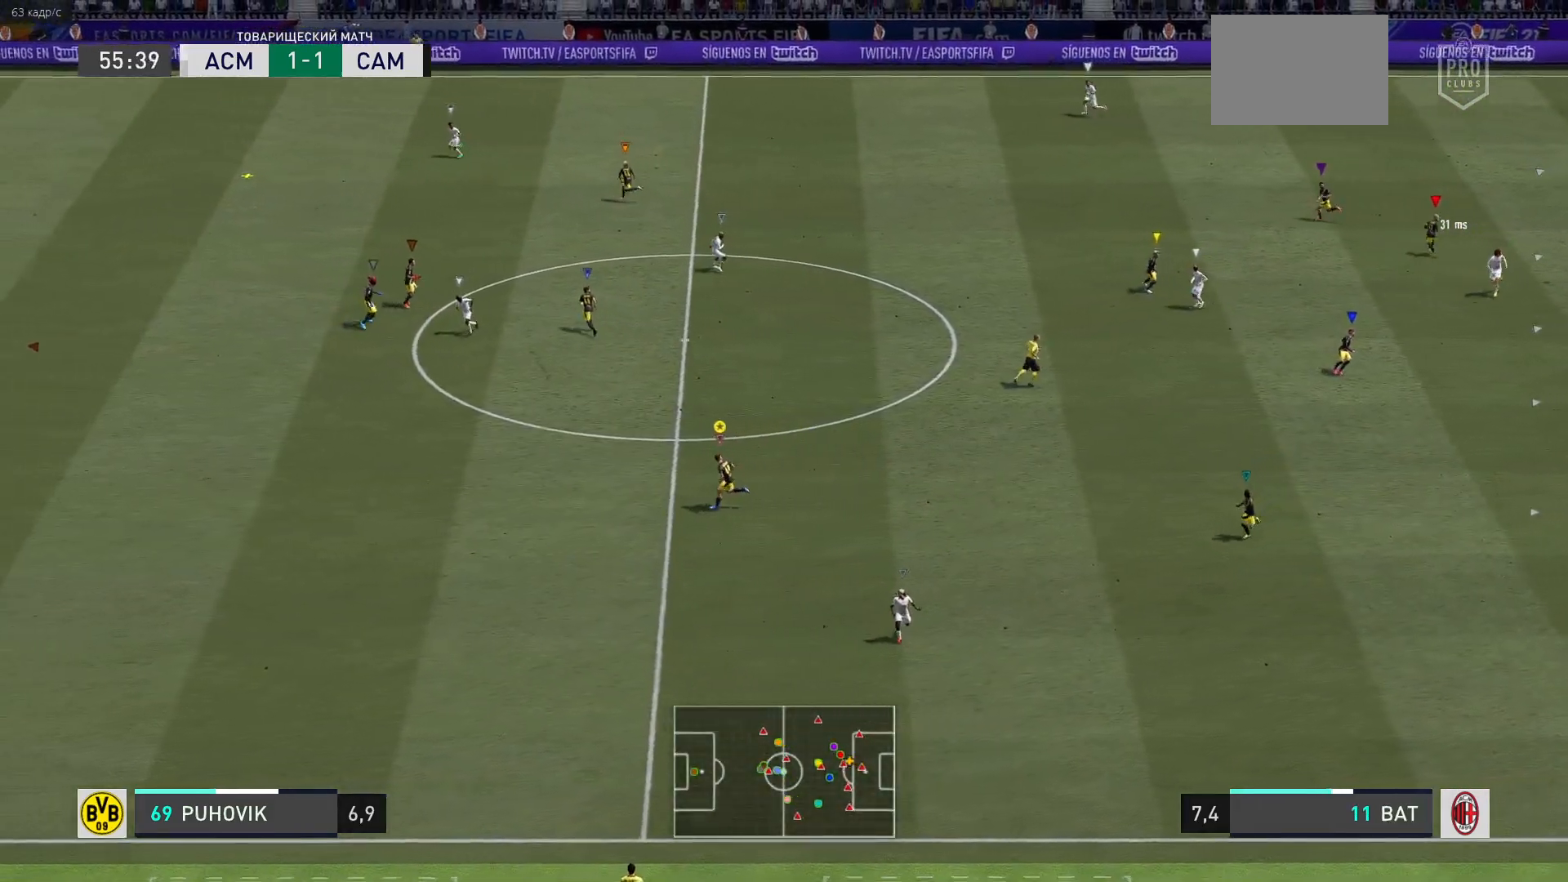
{"buttons": ["R2"], "right_stick": "center", "events": []}